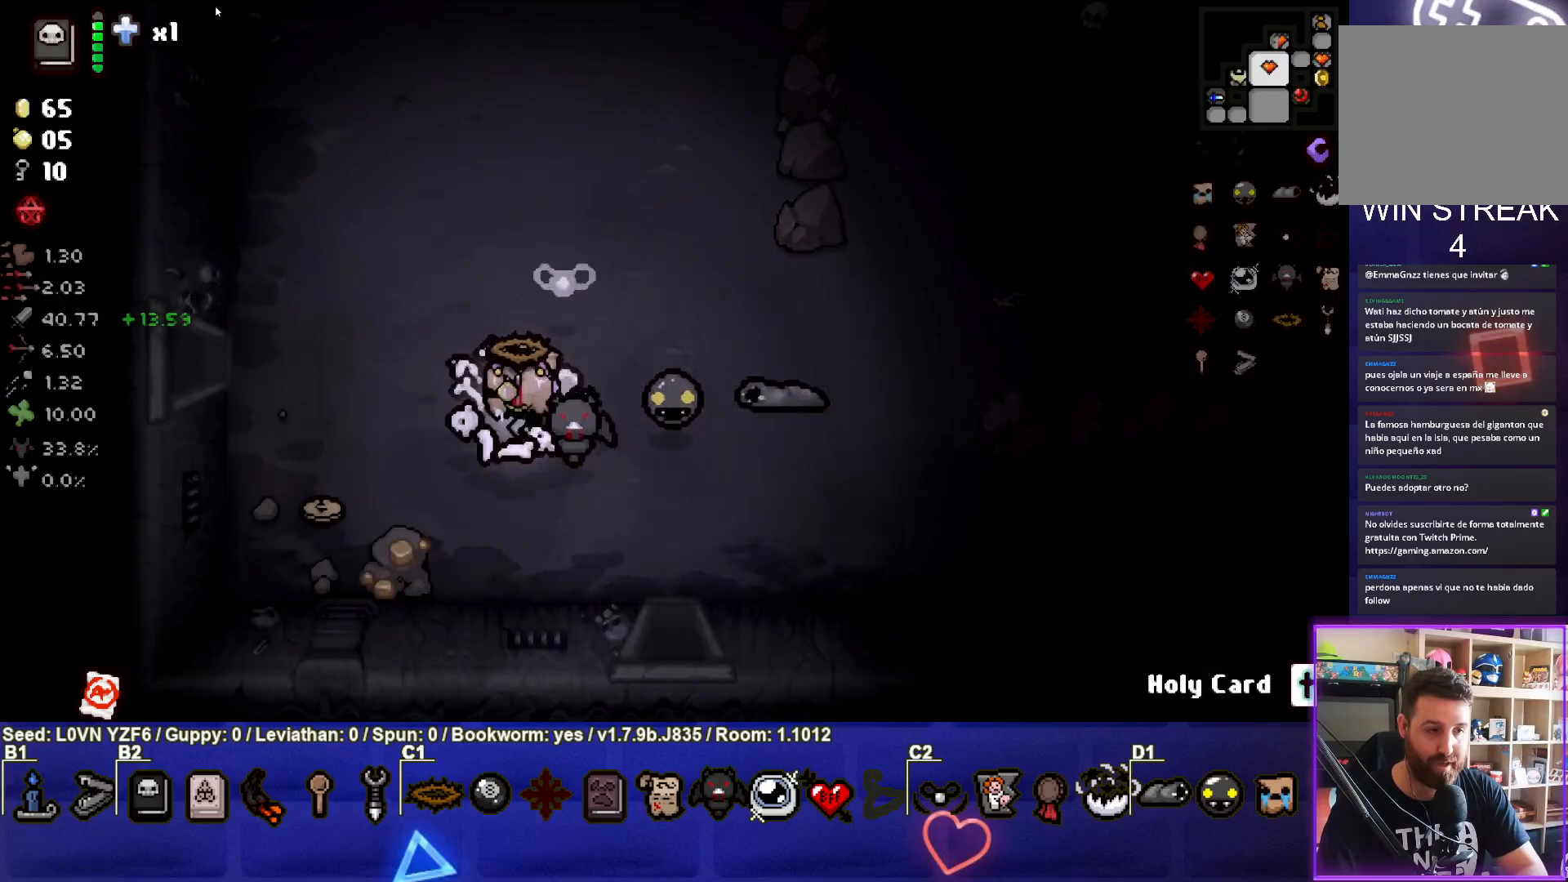
Gameplay with a controller (PlayStation layout); each line is a JSON object with the inputs held at the frame after it. "events" lists button and stick changes between this image and that frame as [ms after this image, input, new state], when the widget could be followed in between. Not read: right_stick.
{"buttons": [], "left_stick": "left", "events": []}
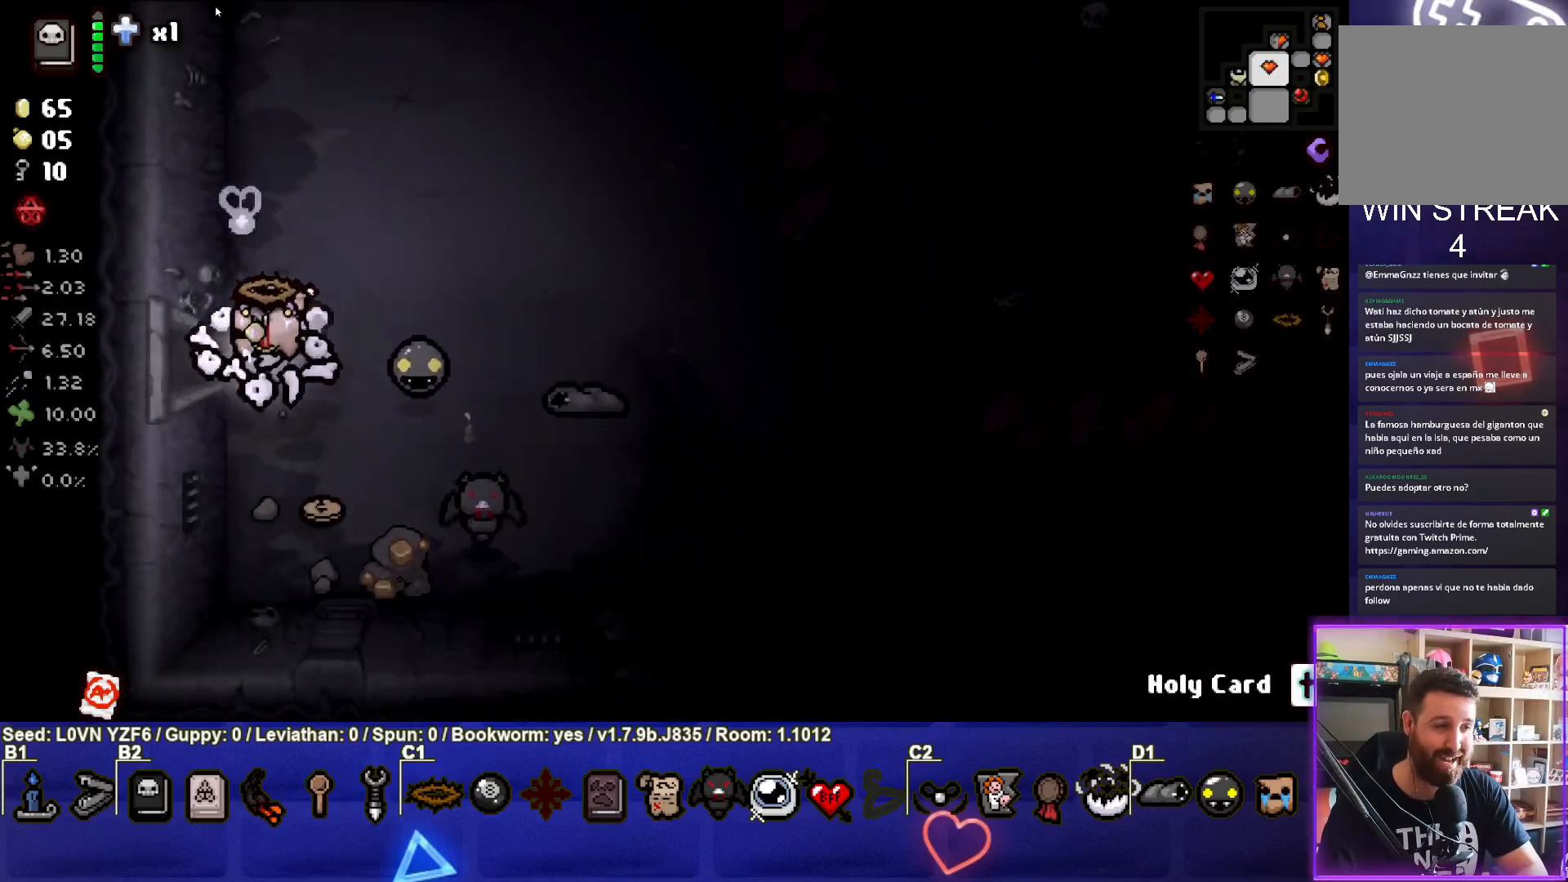
{"buttons": [], "left_stick": "center", "events": [[283, "left_stick", "center"]]}
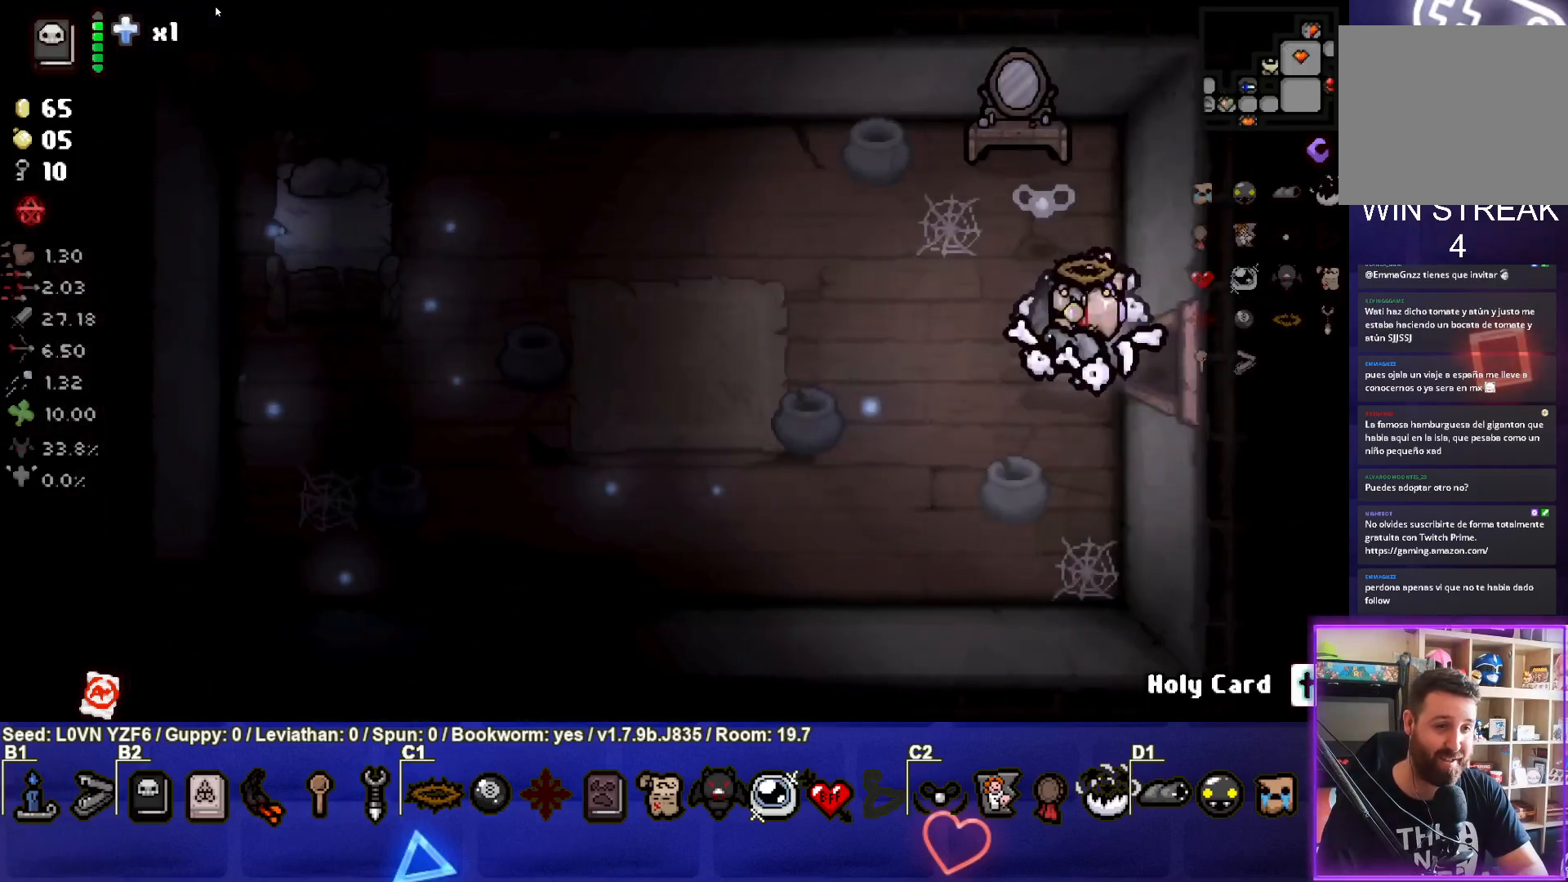
{"buttons": [], "left_stick": "left", "events": [[167, "left_stick", "left"]]}
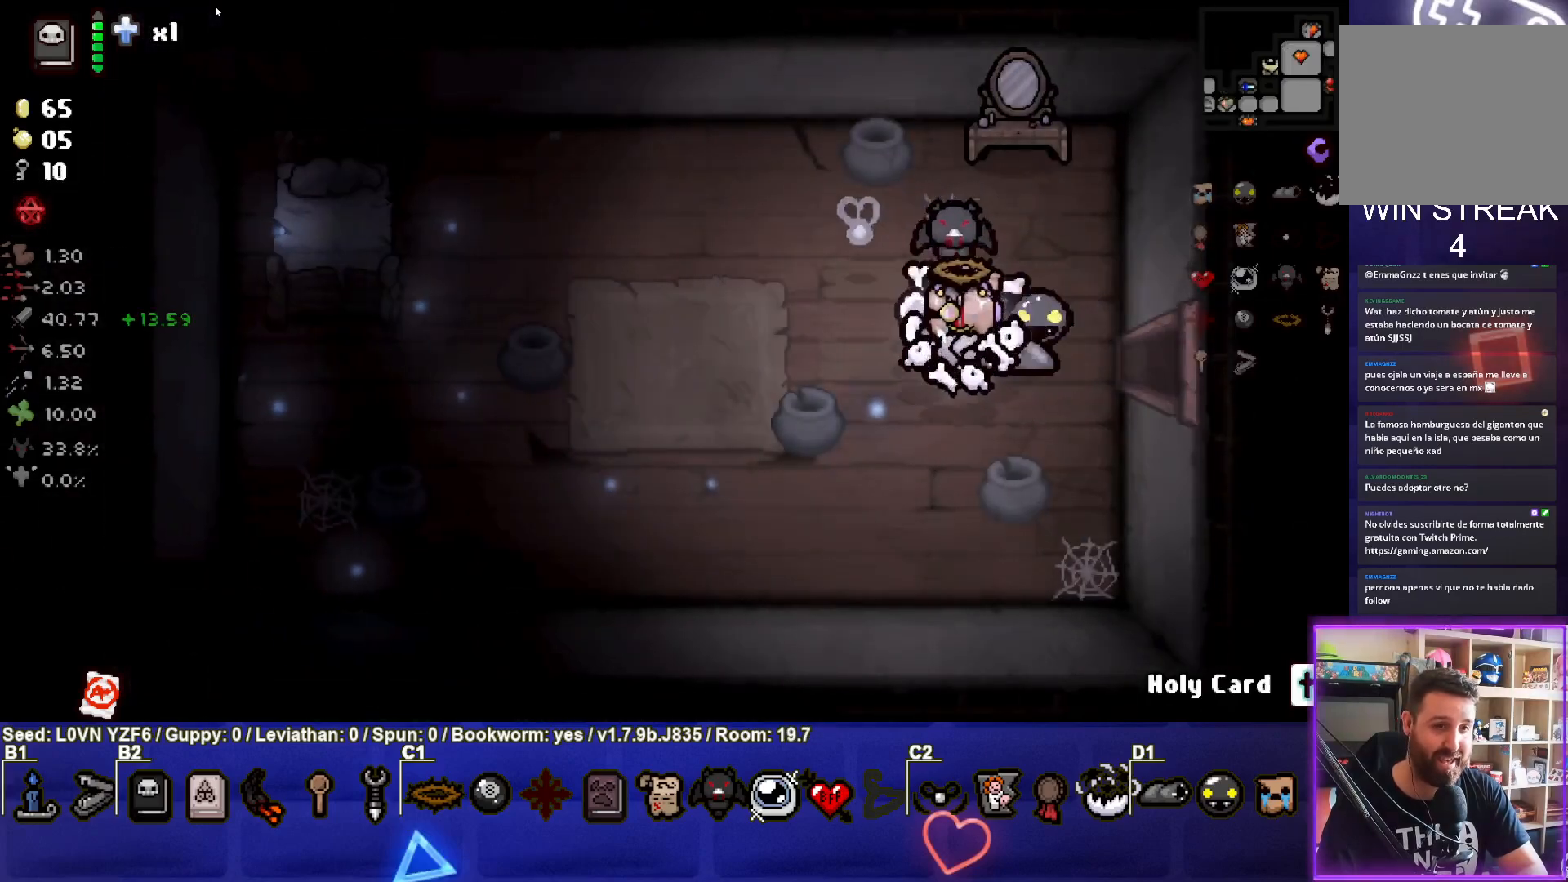
{"buttons": [], "left_stick": "left", "events": []}
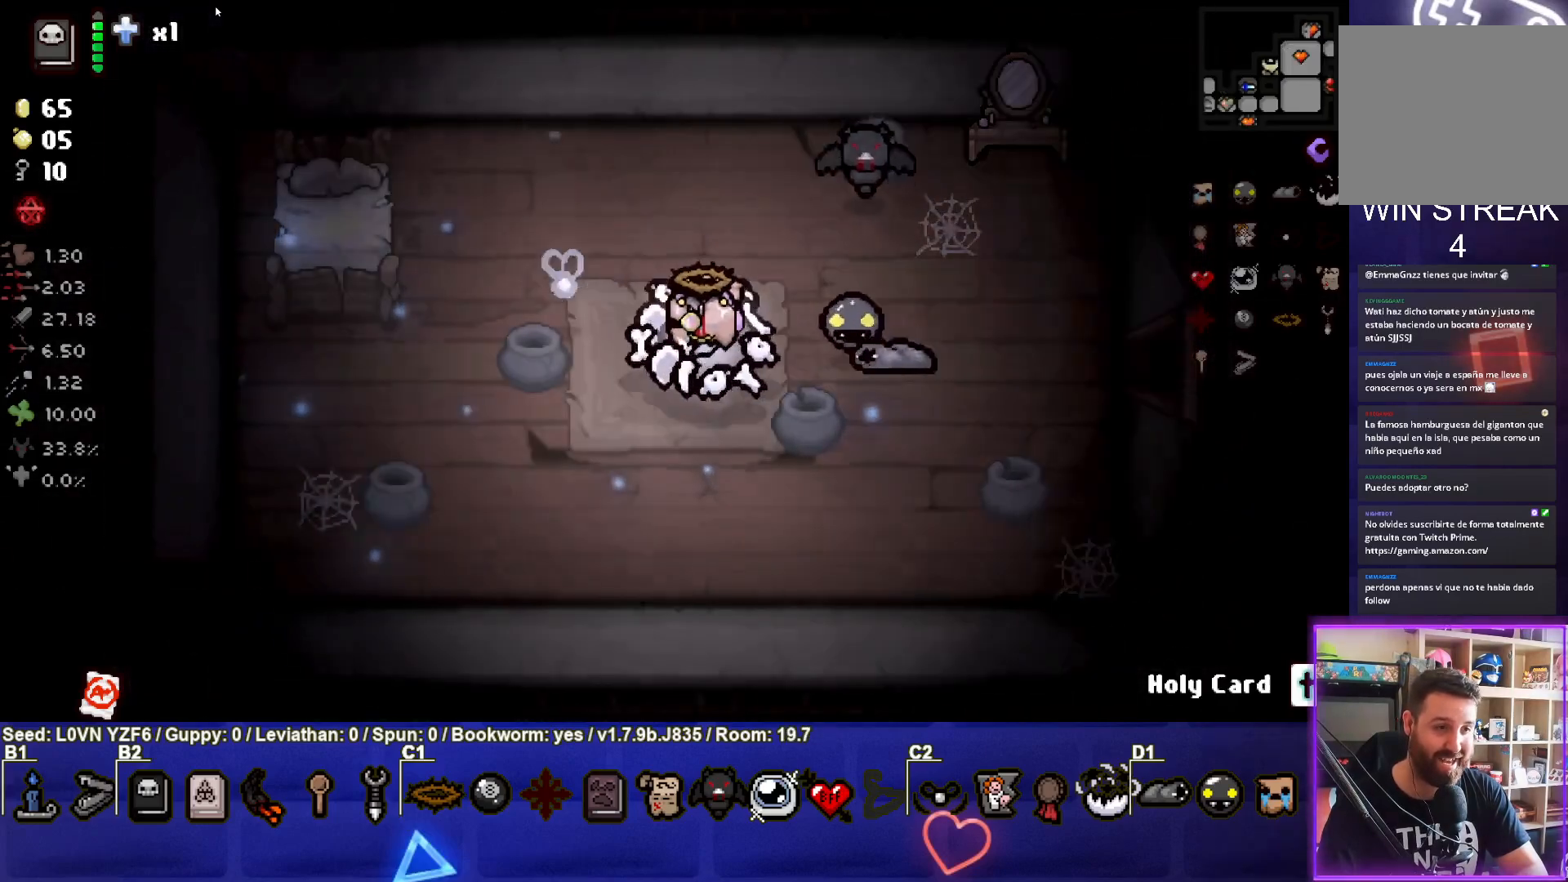
{"buttons": [], "left_stick": "left", "events": []}
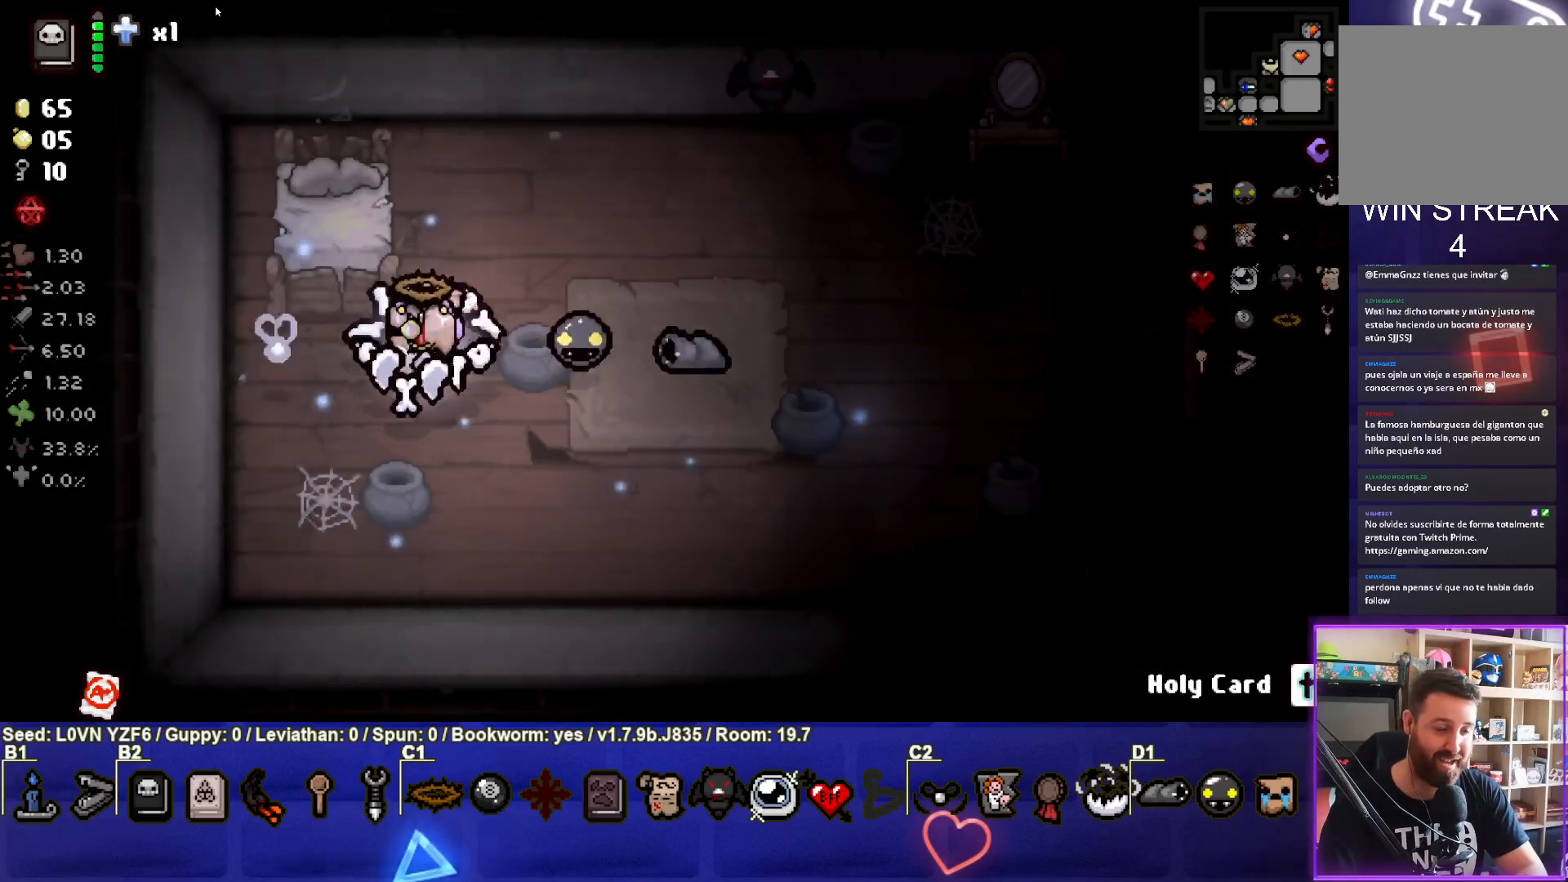
{"buttons": ["L1"], "left_stick": "right", "events": [[383, "left_stick", "right"], [433, "L1", "down"]]}
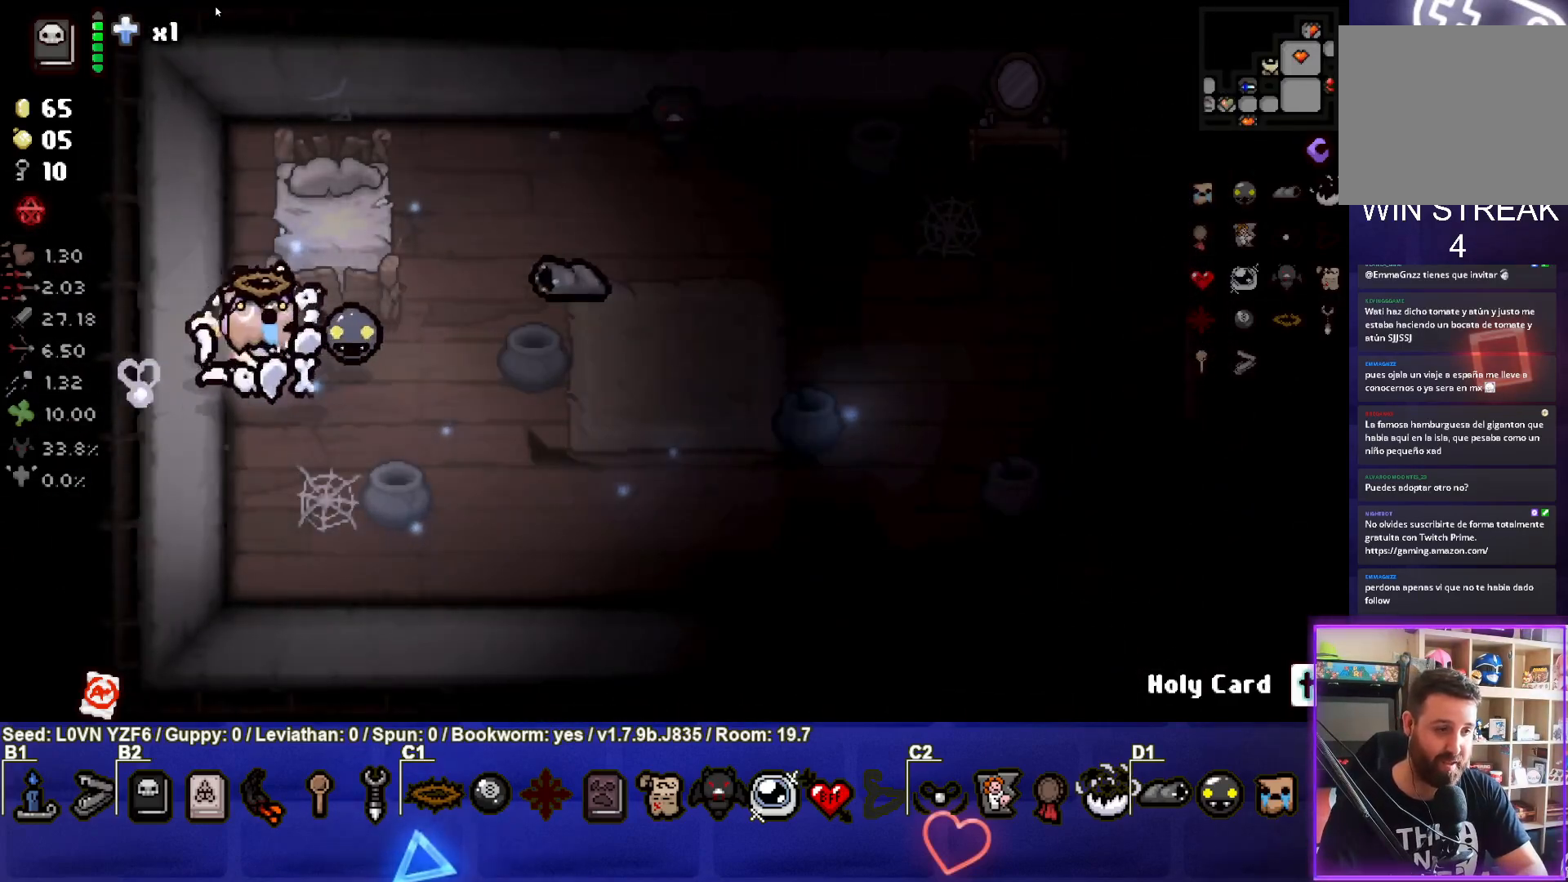
{"buttons": [], "left_stick": "right", "events": [[33, "L1", "up"]]}
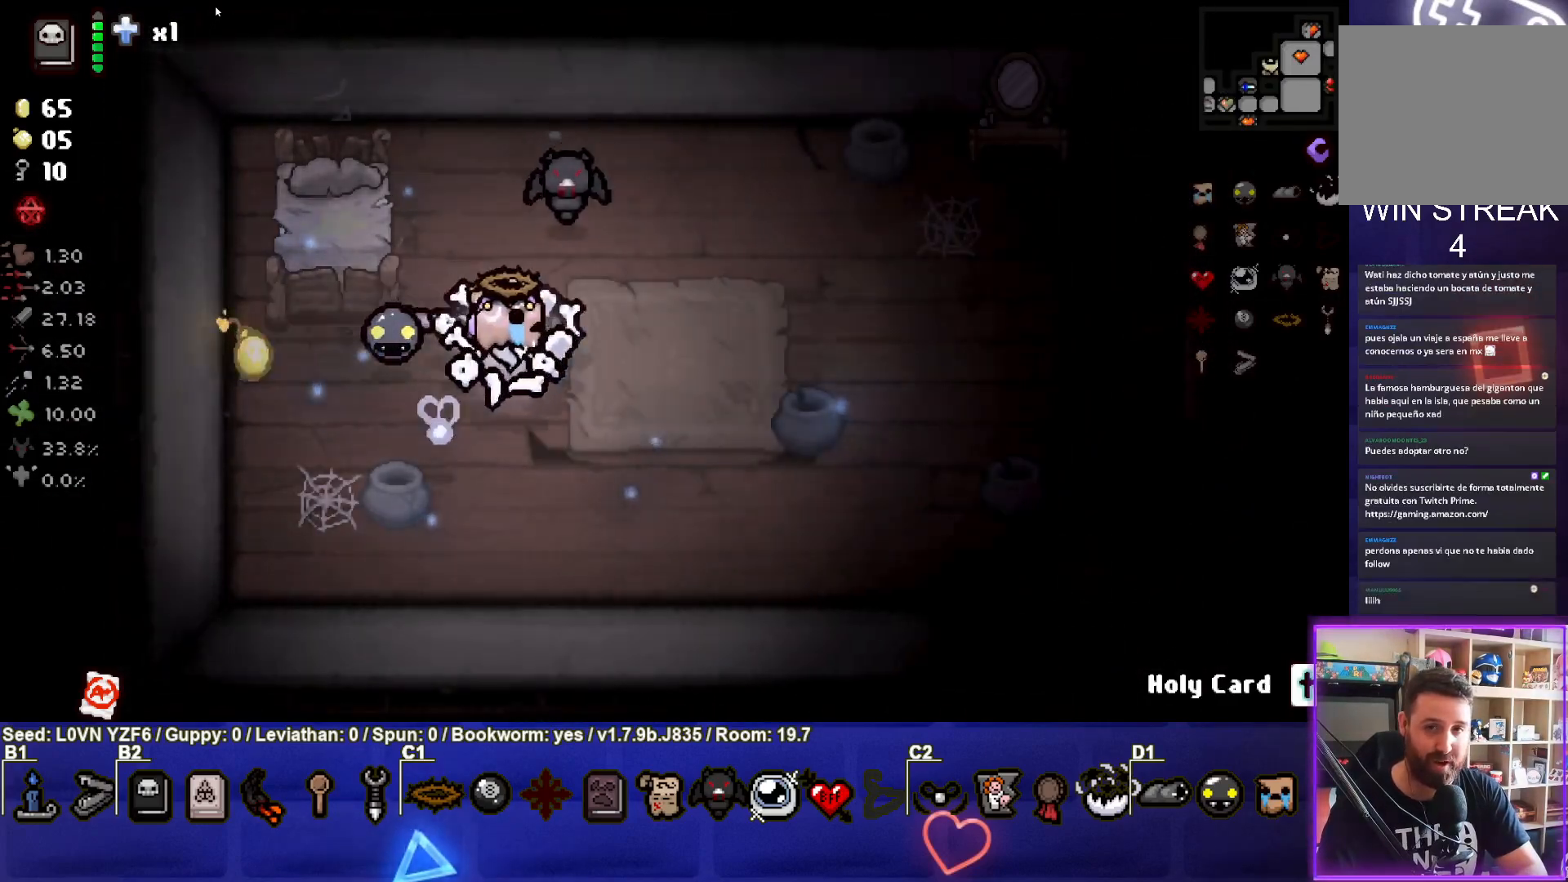
{"buttons": [], "left_stick": "center", "events": [[417, "left_stick", "center"]]}
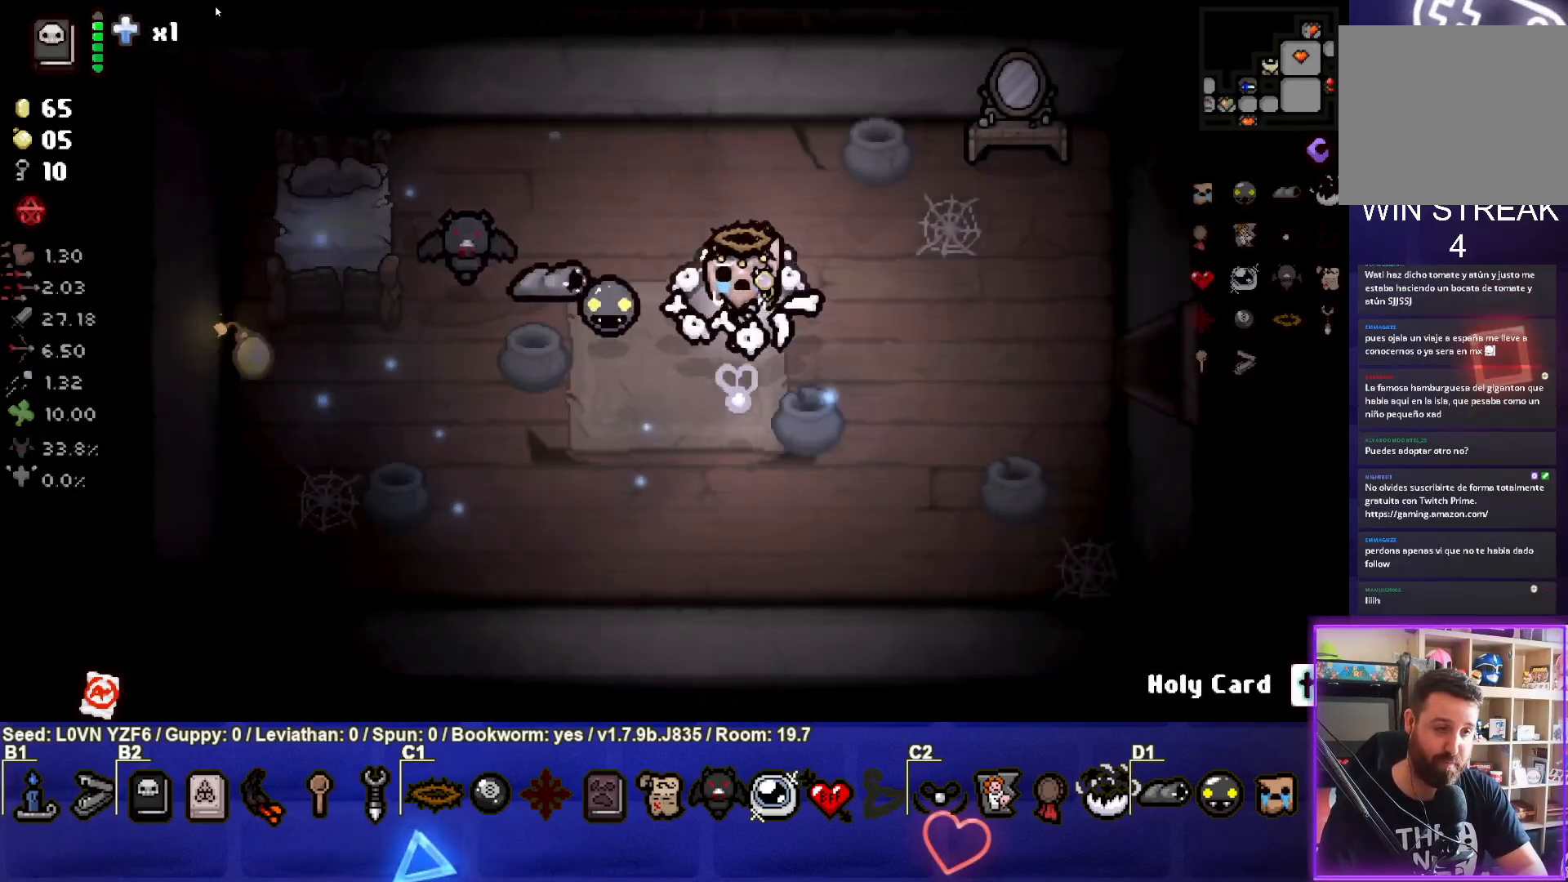
{"buttons": [], "left_stick": "right", "events": [[200, "left_stick", "right"], [400, "left_stick", "center"], [500, "left_stick", "right"]]}
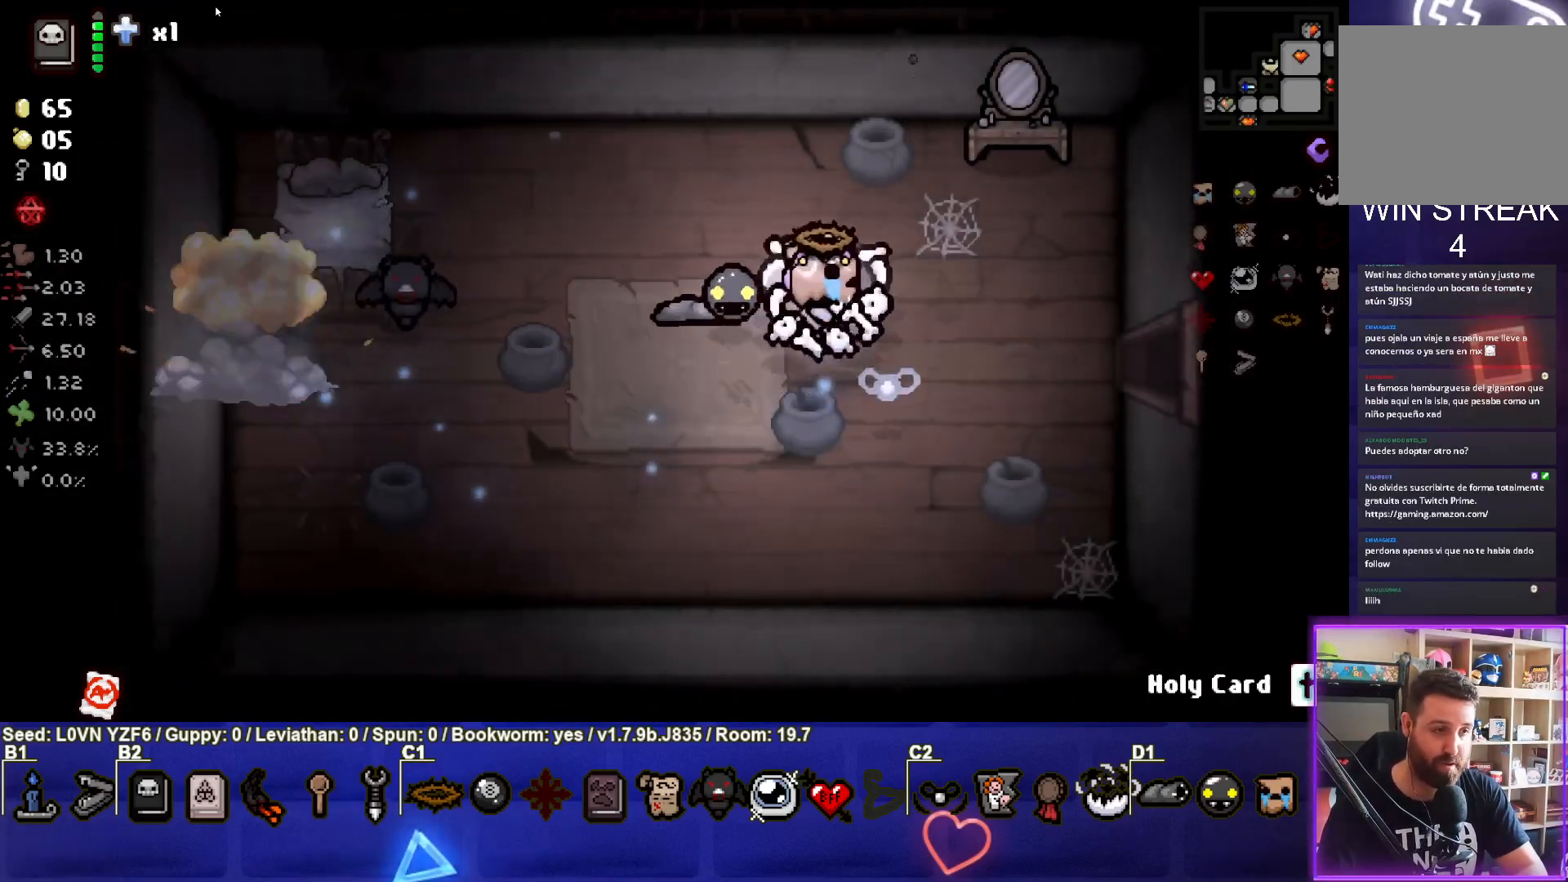
{"buttons": [], "left_stick": "right", "events": []}
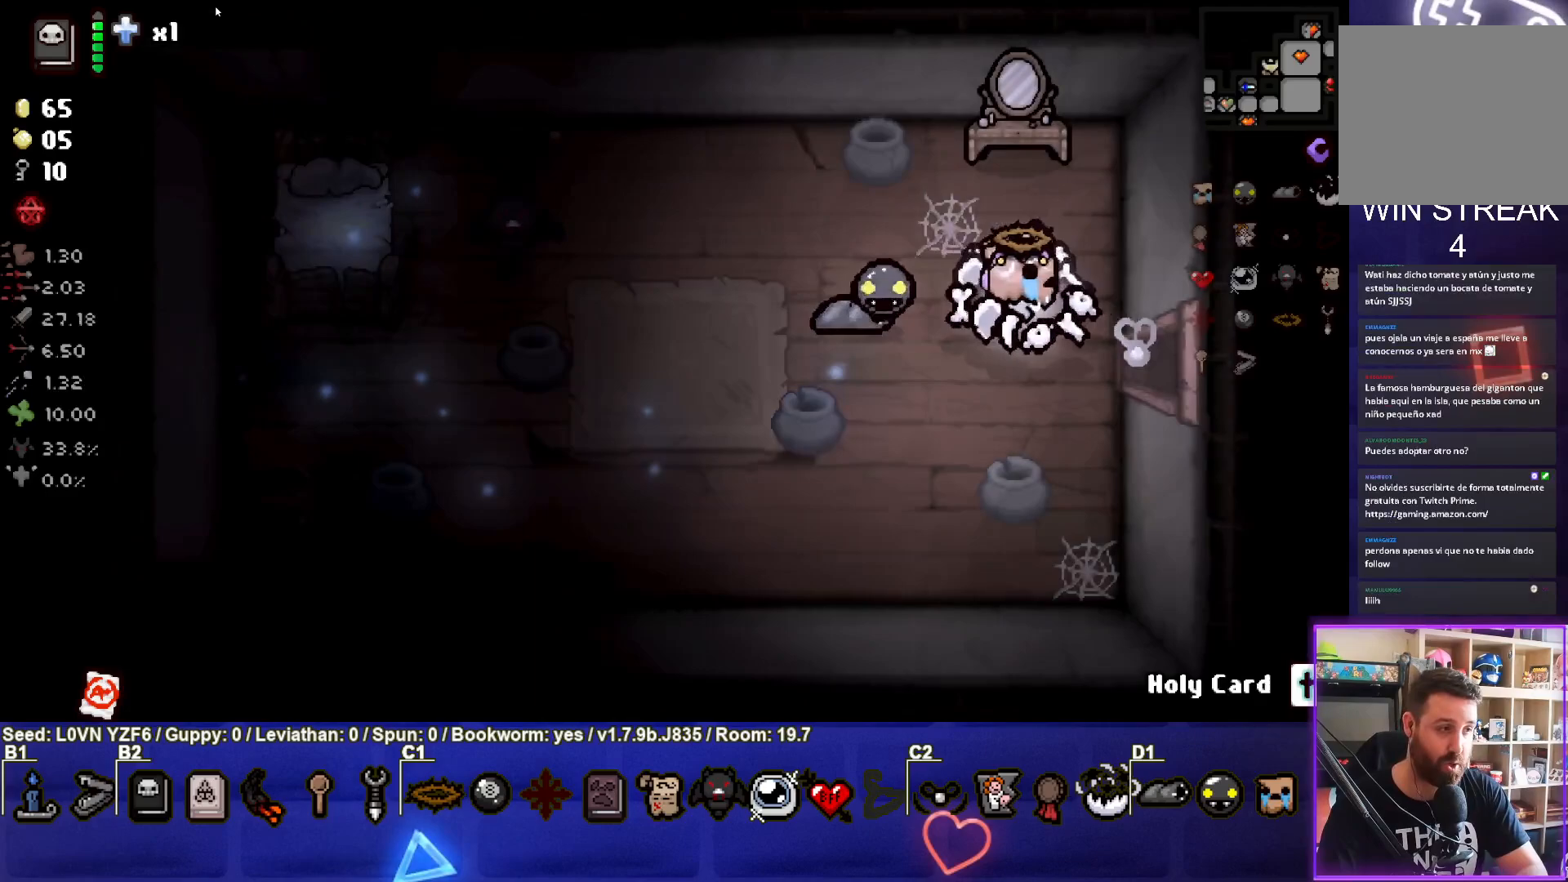
{"buttons": [], "left_stick": "center", "events": [[417, "left_stick", "center"]]}
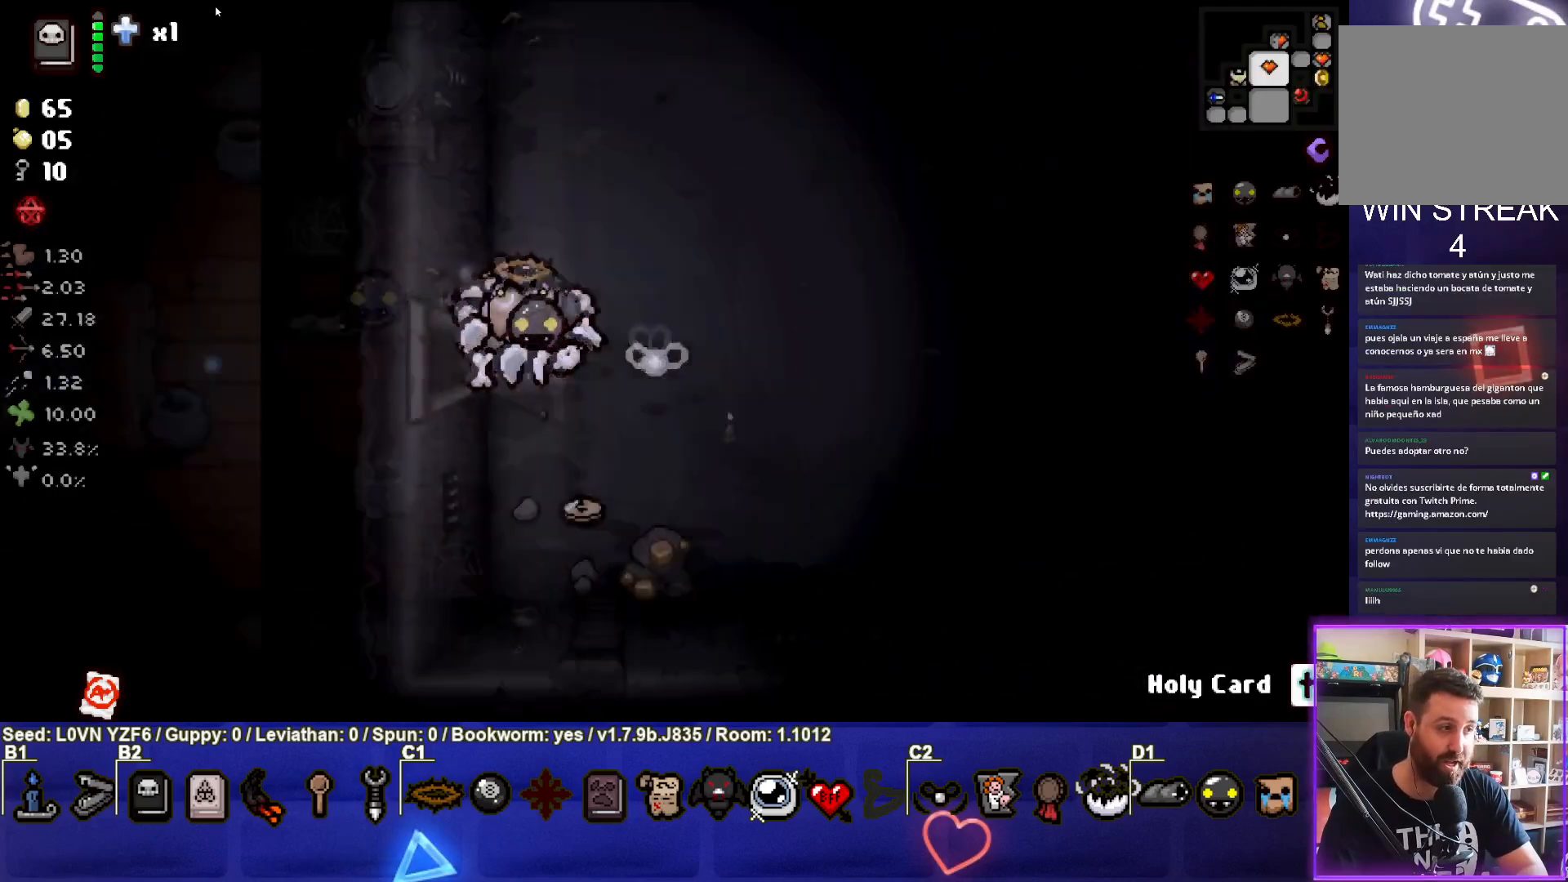
{"buttons": [], "left_stick": "right", "events": [[200, "left_stick", "right"]]}
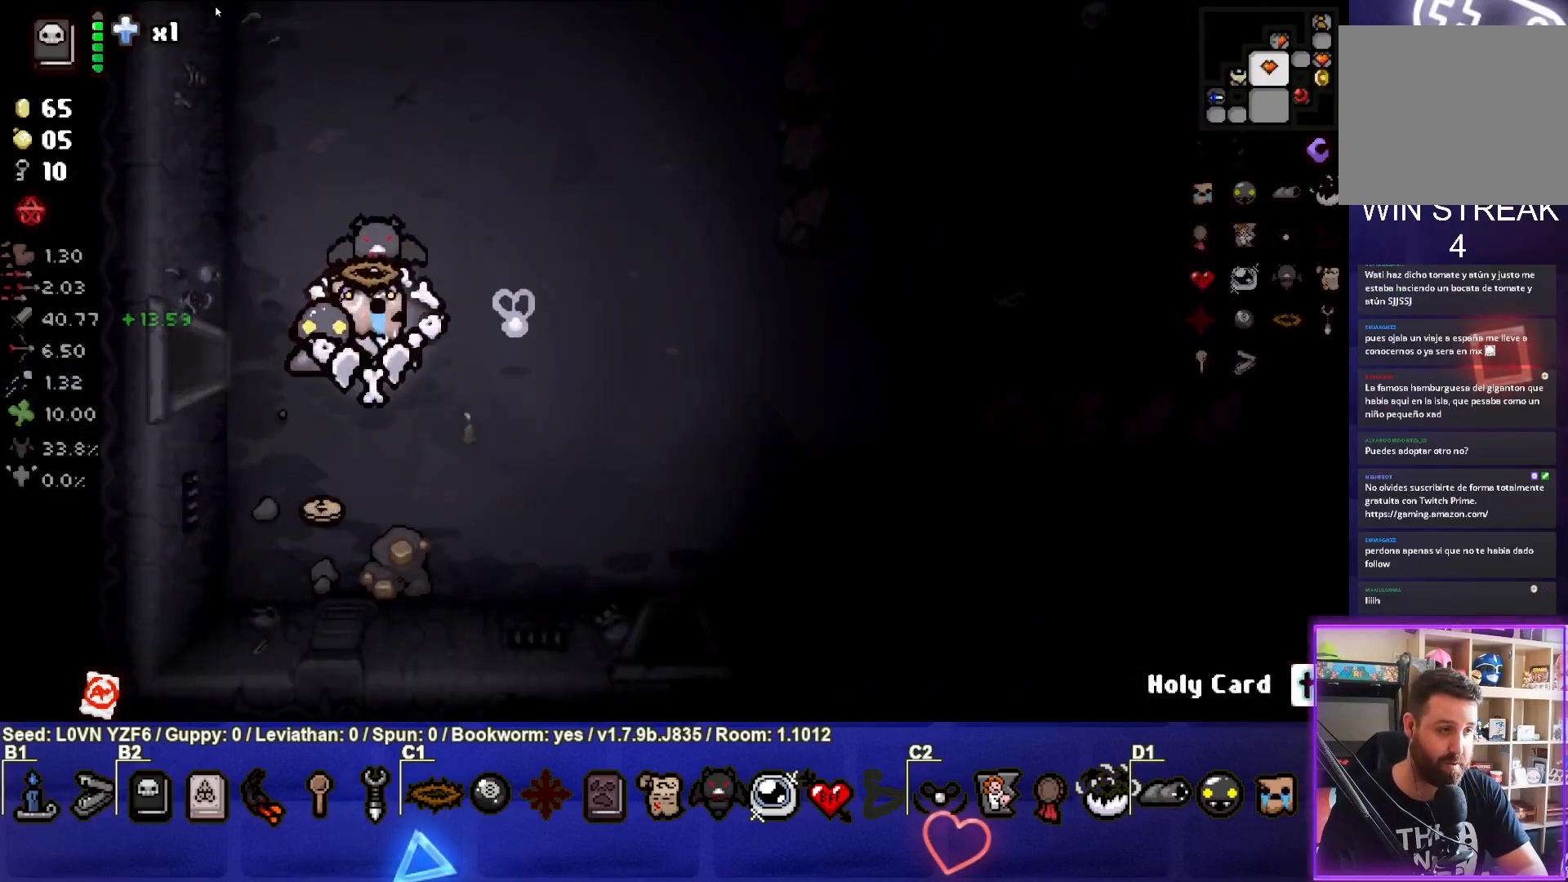
{"buttons": [], "left_stick": "down-right", "events": [[67, "left_stick", "down-right"]]}
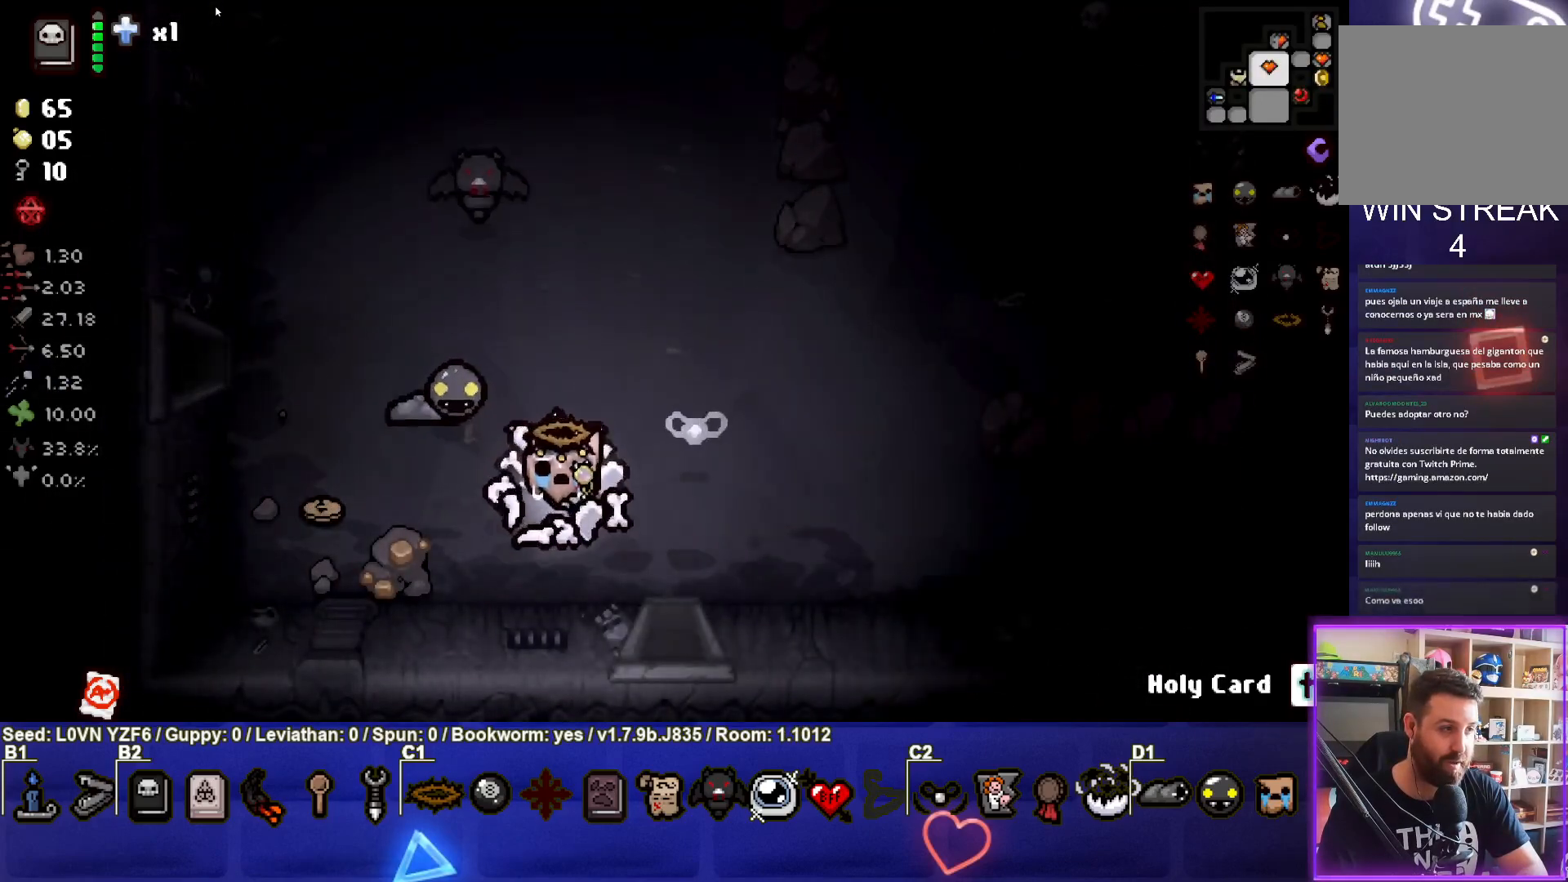
{"buttons": [], "left_stick": "down", "events": [[183, "left_stick", "down"]]}
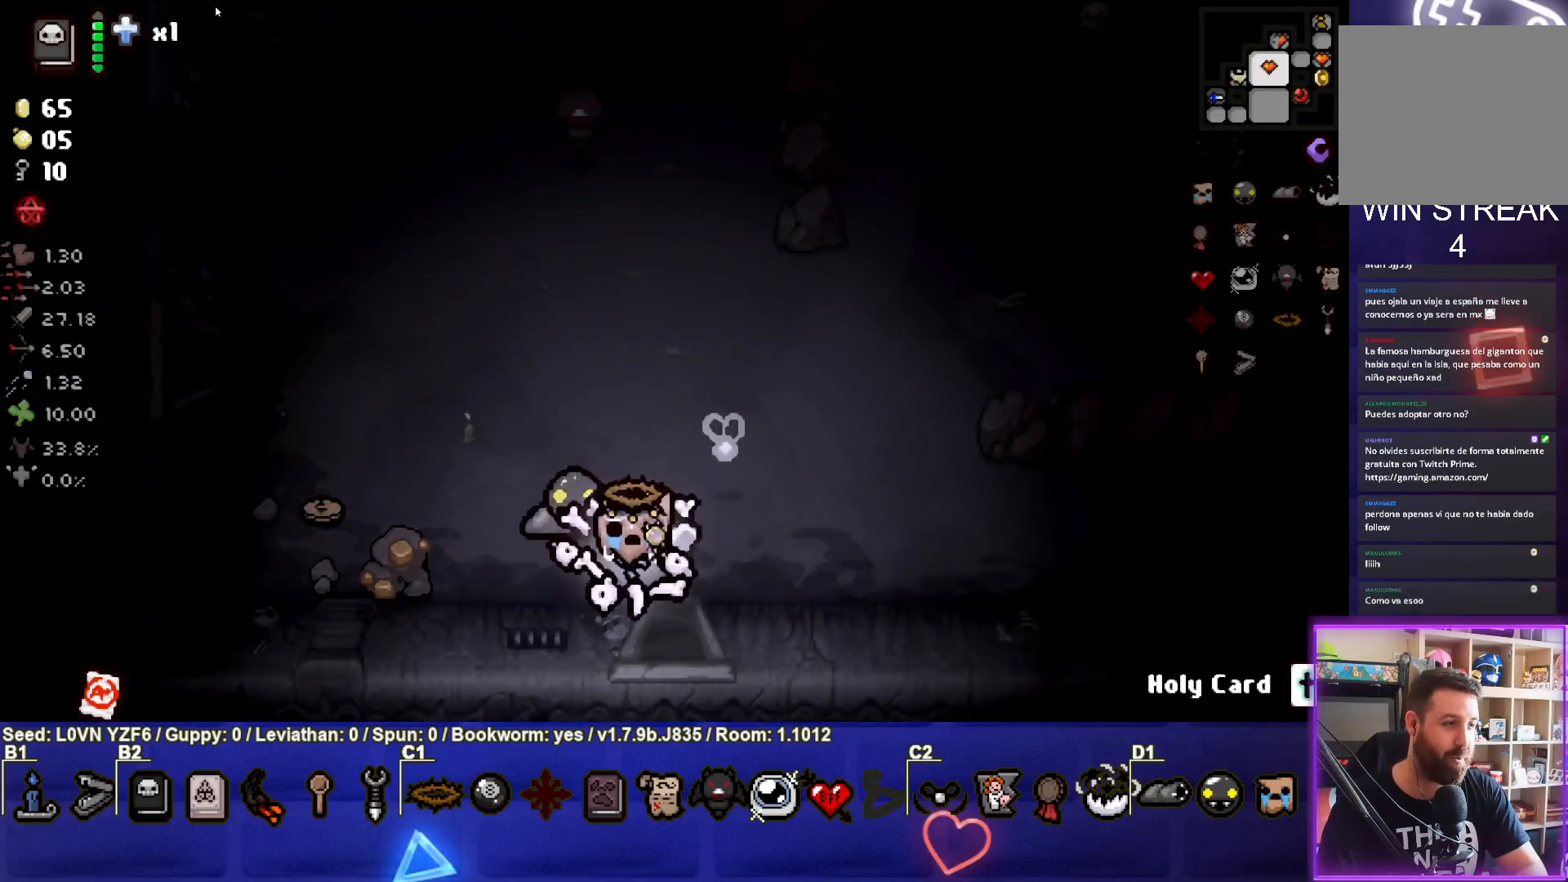
{"buttons": [], "left_stick": "down-left", "events": [[117, "left_stick", "down-right"], [433, "left_stick", "down-left"]]}
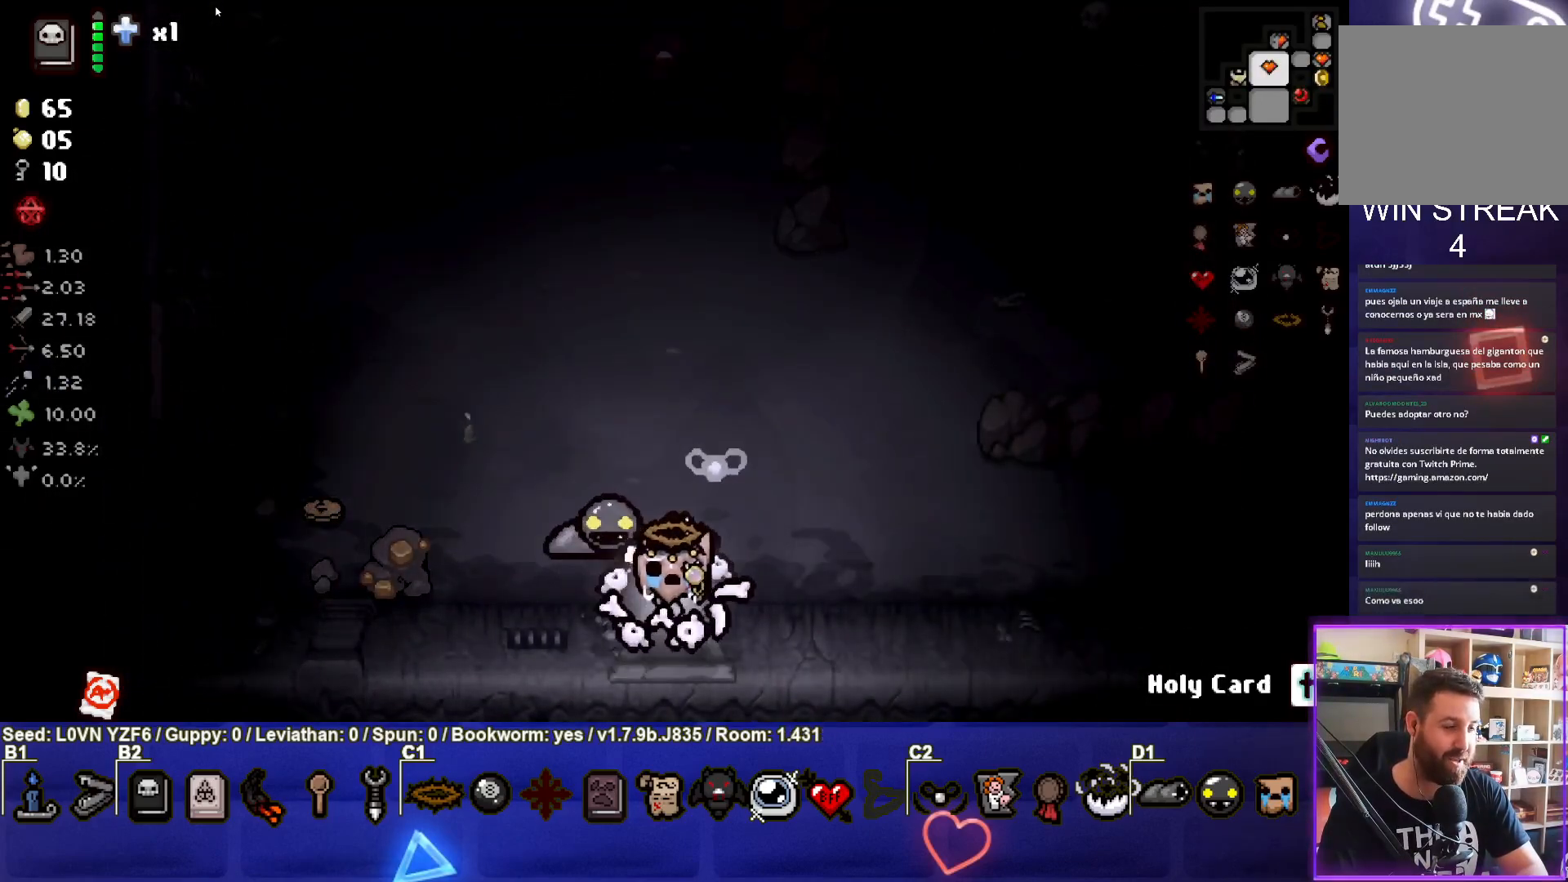
{"buttons": [], "left_stick": "center", "events": [[217, "left_stick", "down"], [333, "left_stick", "center"]]}
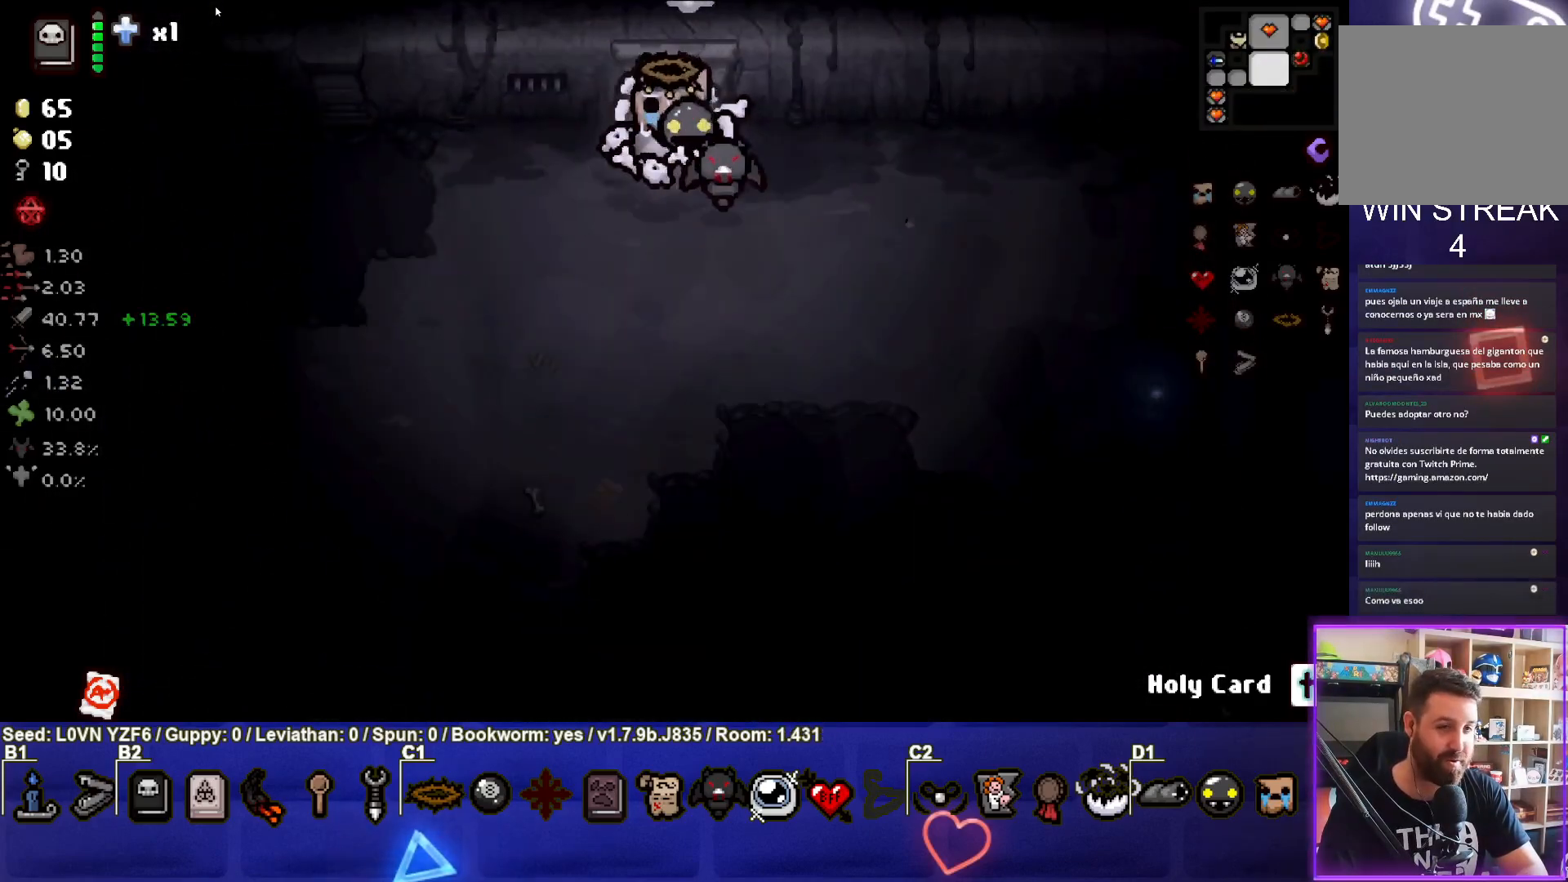
{"buttons": [], "left_stick": "down-left", "events": [[50, "left_stick", "down"], [300, "left_stick", "down-left"]]}
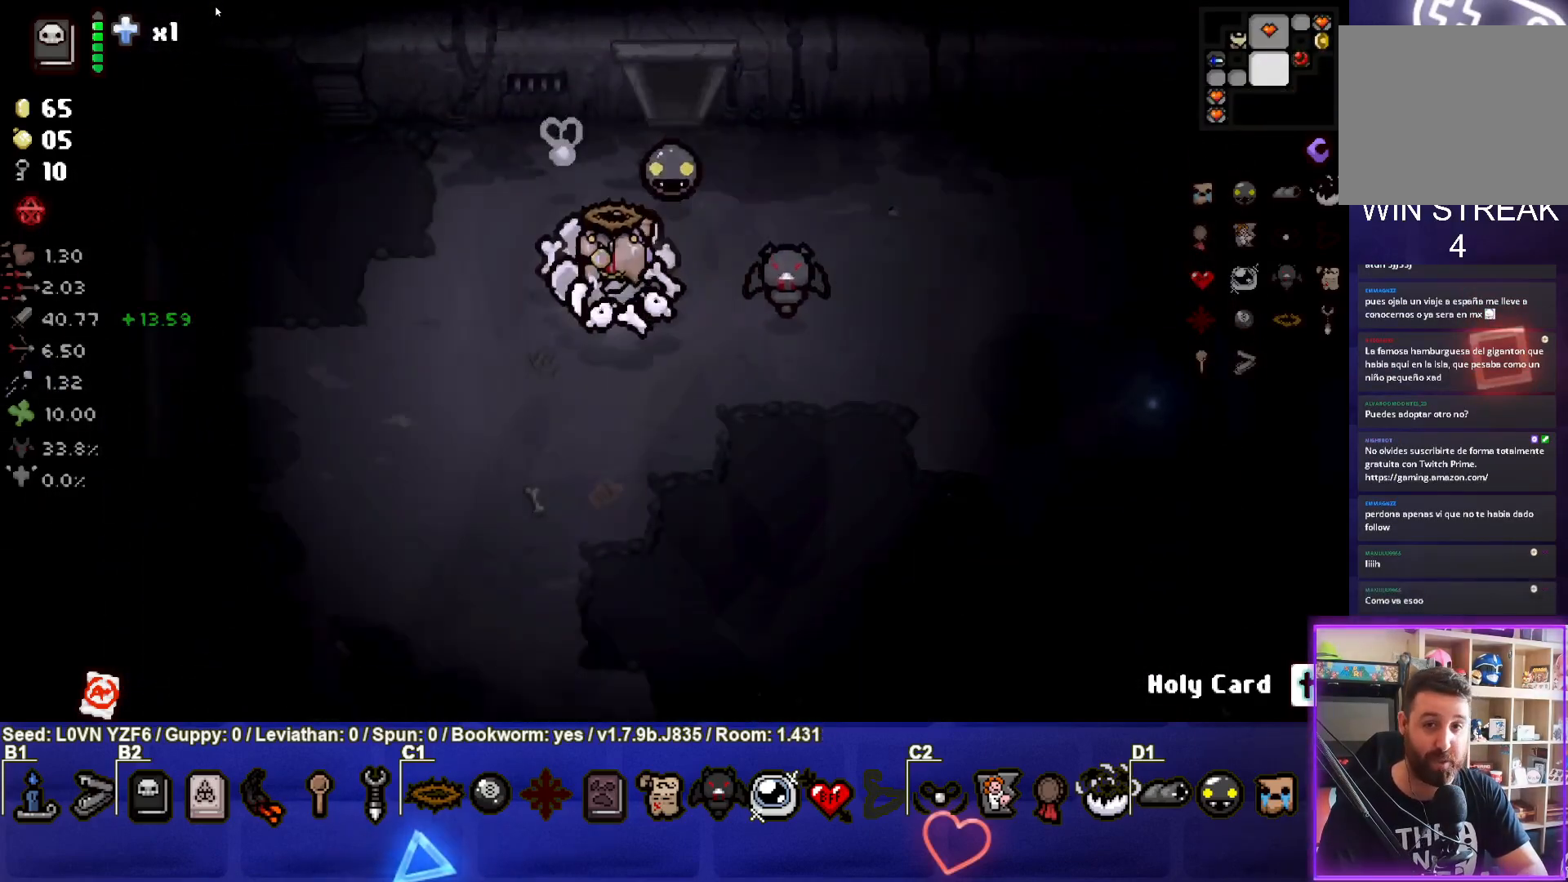
{"buttons": [], "left_stick": "left", "events": [[500, "left_stick", "left"]]}
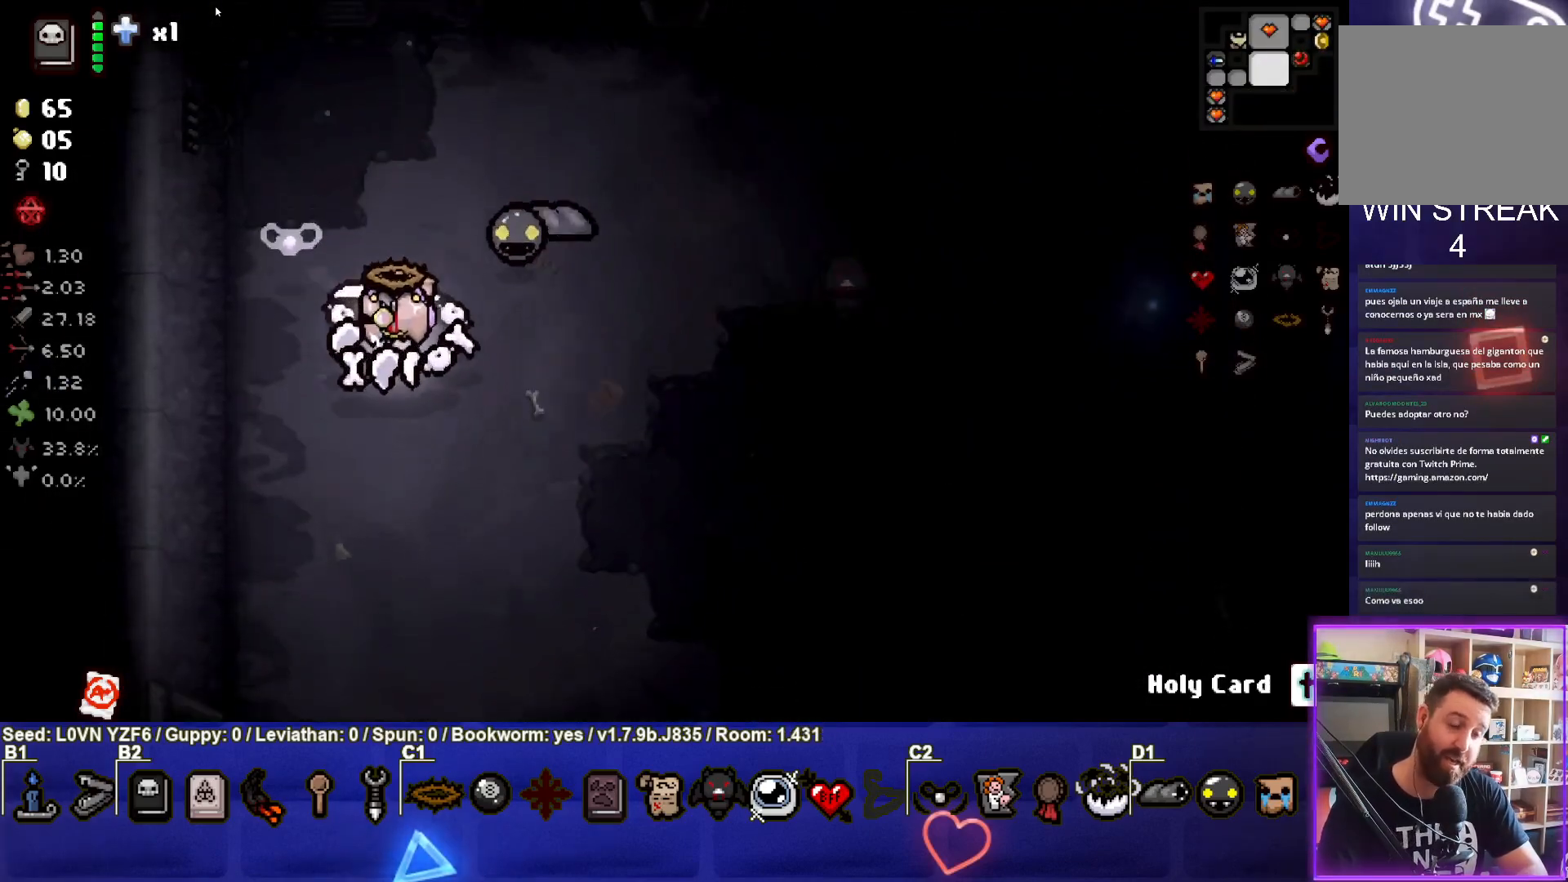
{"buttons": [], "left_stick": "down", "events": [[283, "left_stick", "down"]]}
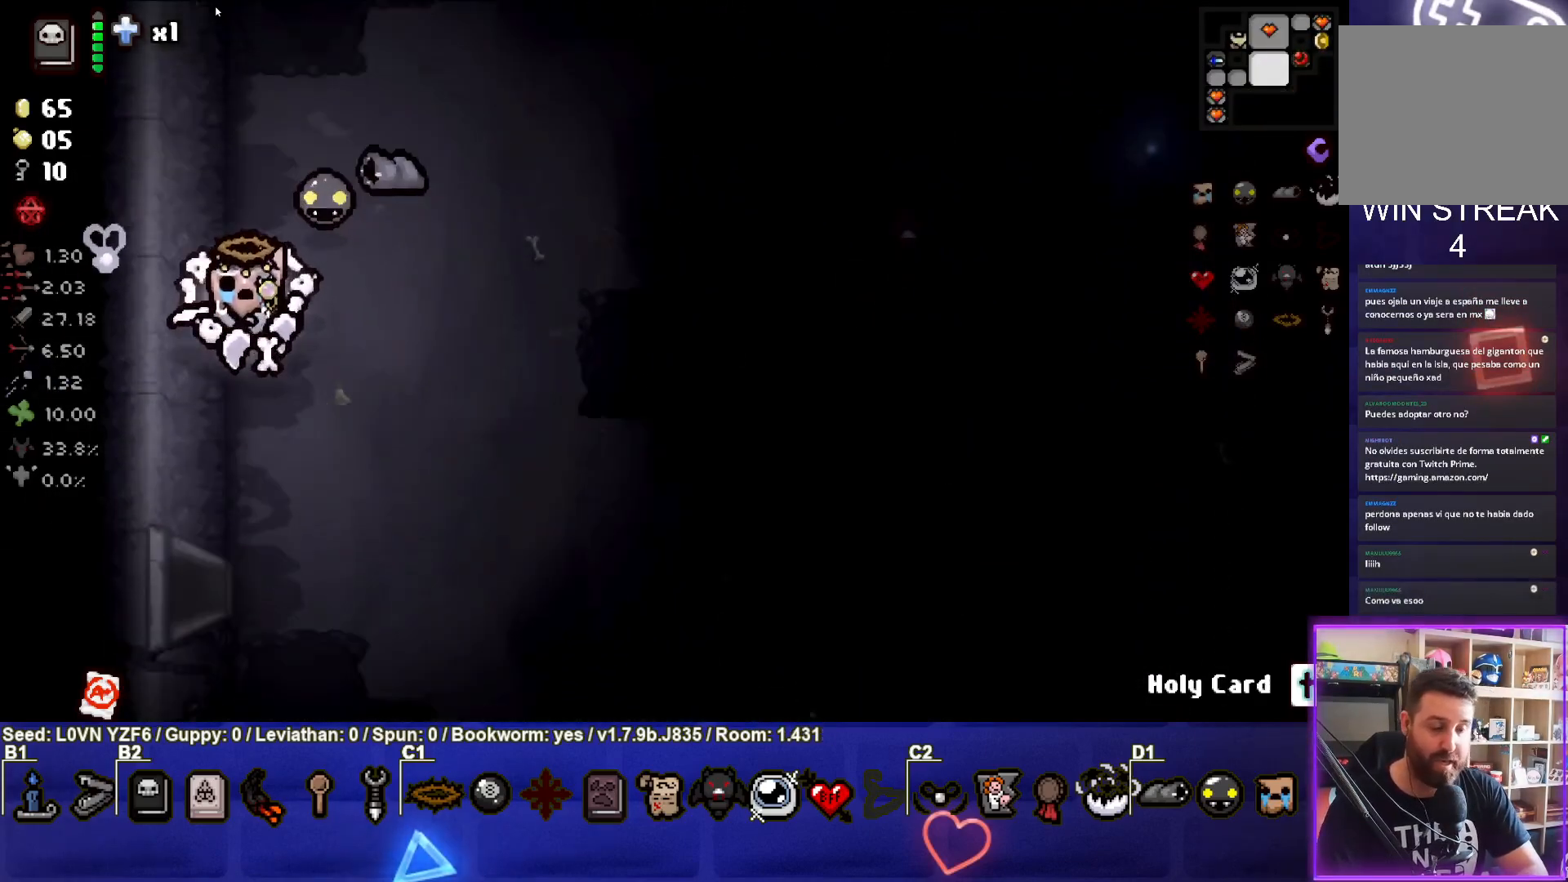
{"buttons": [], "left_stick": "left", "events": [[400, "left_stick", "down-left"], [500, "left_stick", "left"]]}
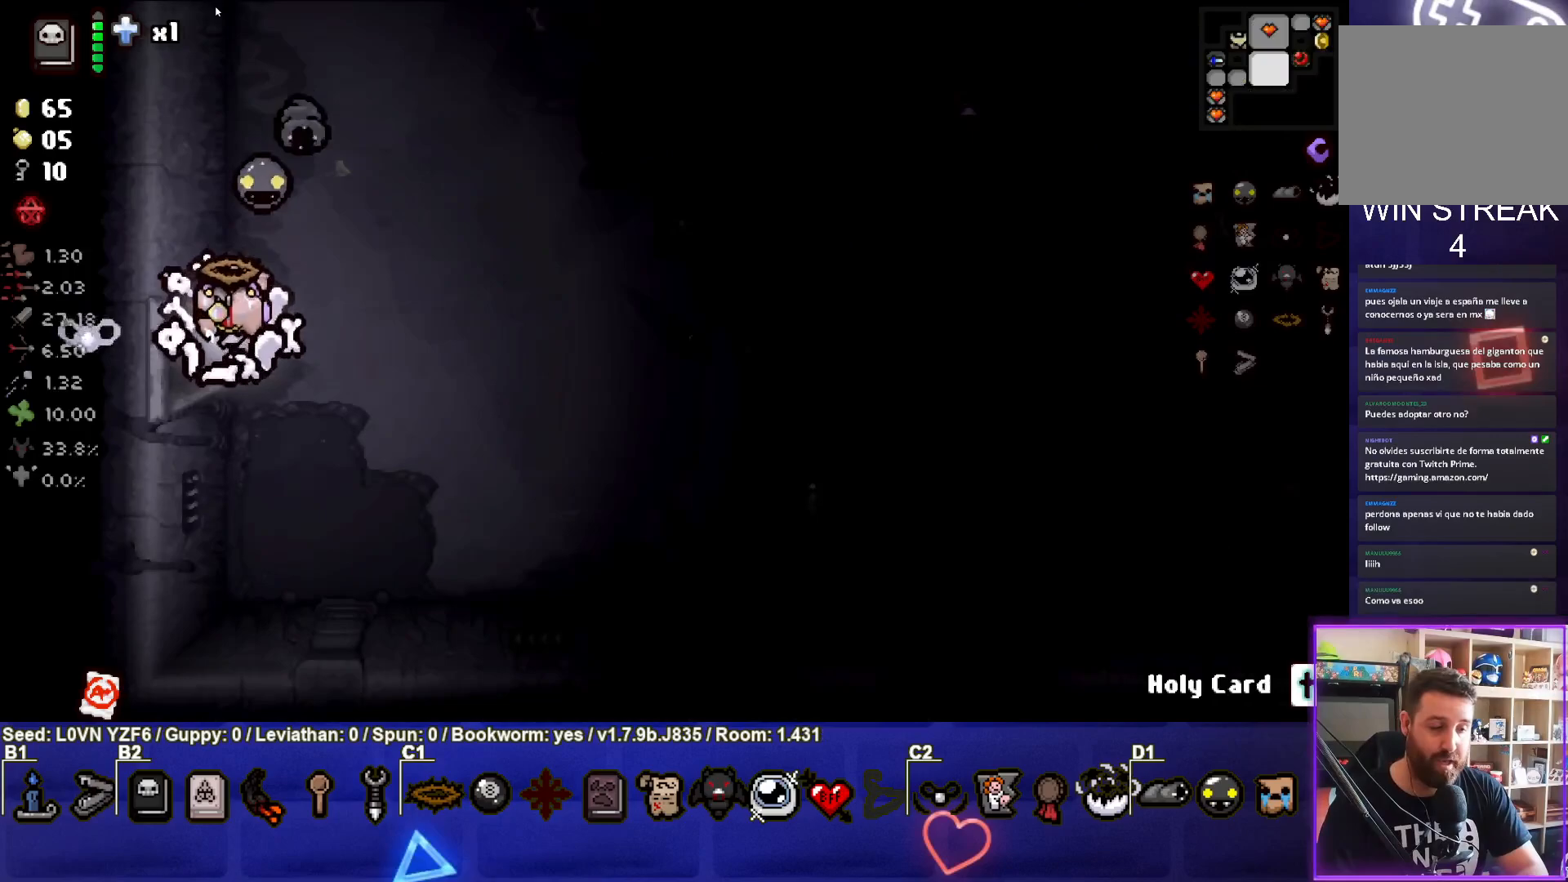
{"buttons": [], "left_stick": "center", "events": [[383, "left_stick", "center"]]}
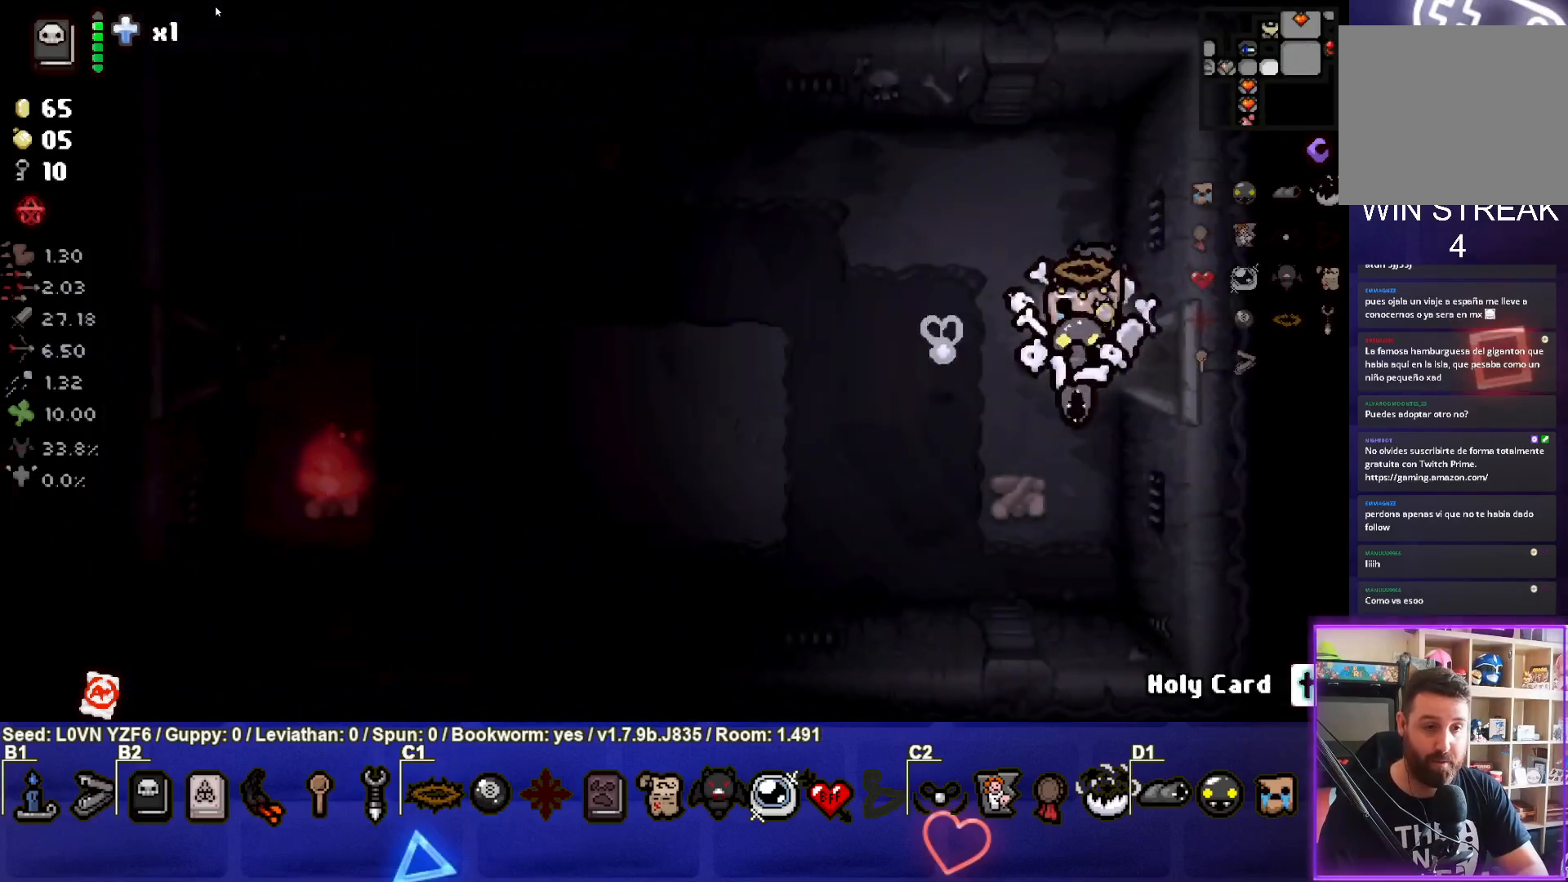
{"buttons": [], "left_stick": "left", "events": [[100, "left_stick", "left"]]}
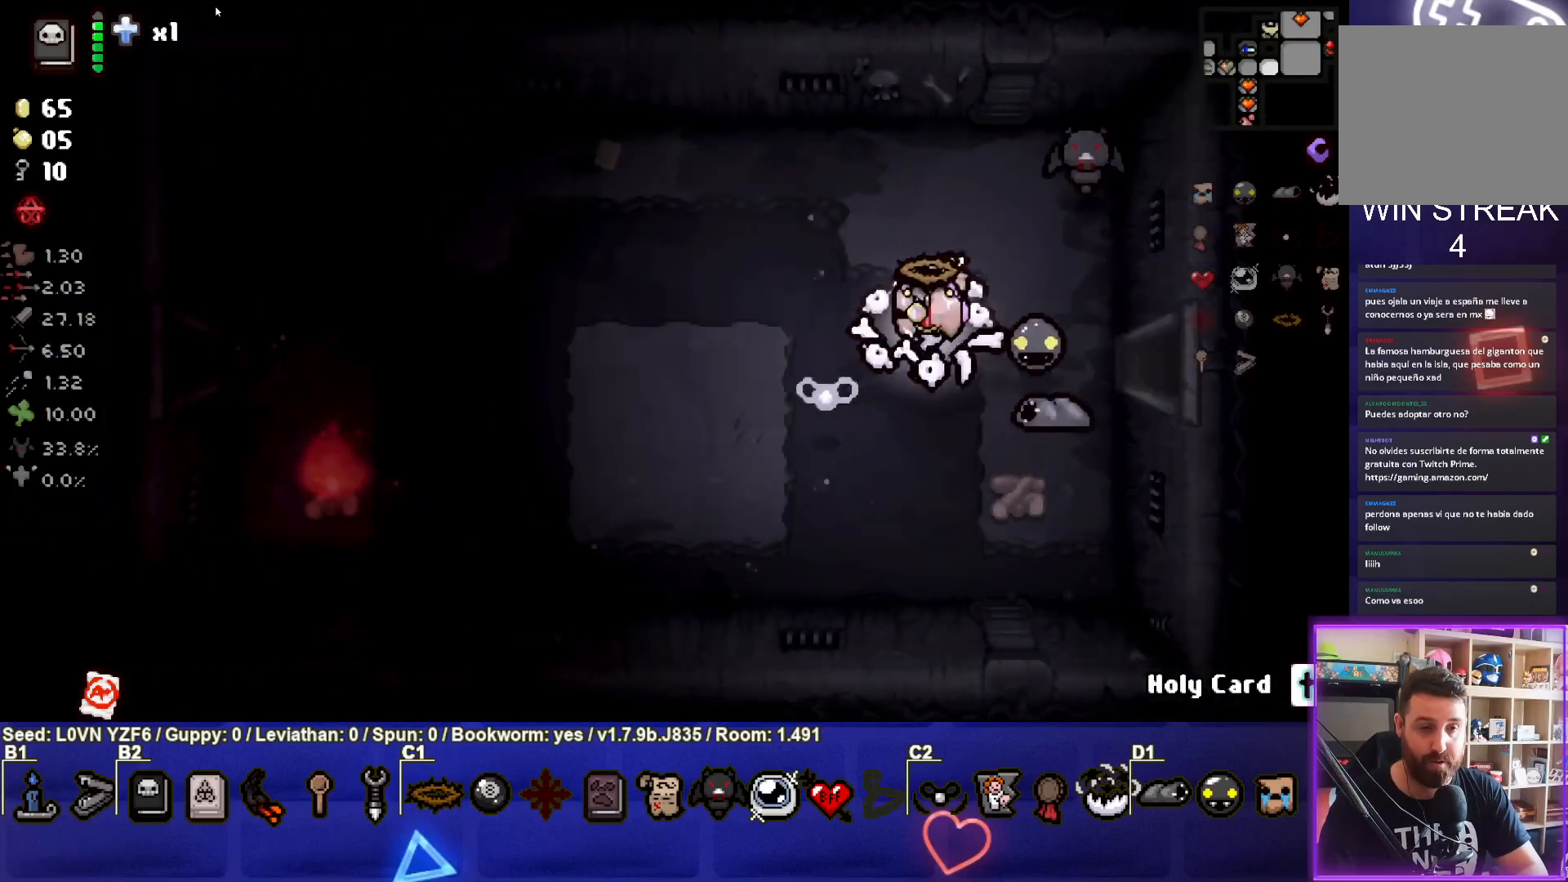
{"buttons": ["SQUARE"], "left_stick": "down-left", "events": [[200, "left_stick", "down-left"], [433, "SQUARE", "down"]]}
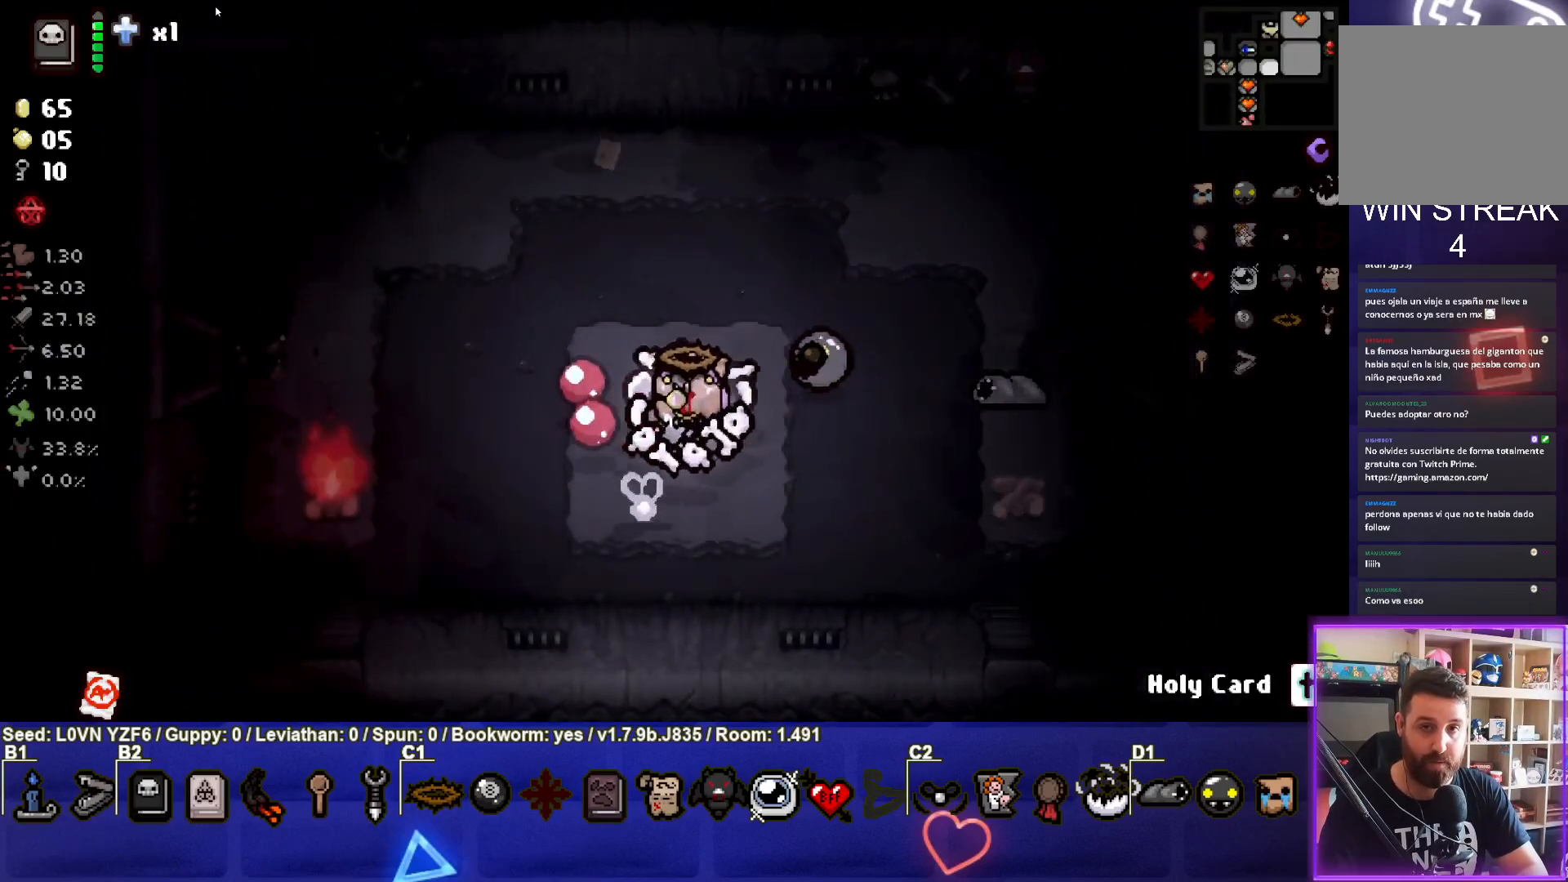
{"buttons": [], "left_stick": "up-left", "events": [[67, "left_stick", "center"], [100, "SQUARE", "up"], [183, "SQUARE", "down"], [283, "SQUARE", "up"], [283, "left_stick", "left"], [450, "left_stick", "up-left"]]}
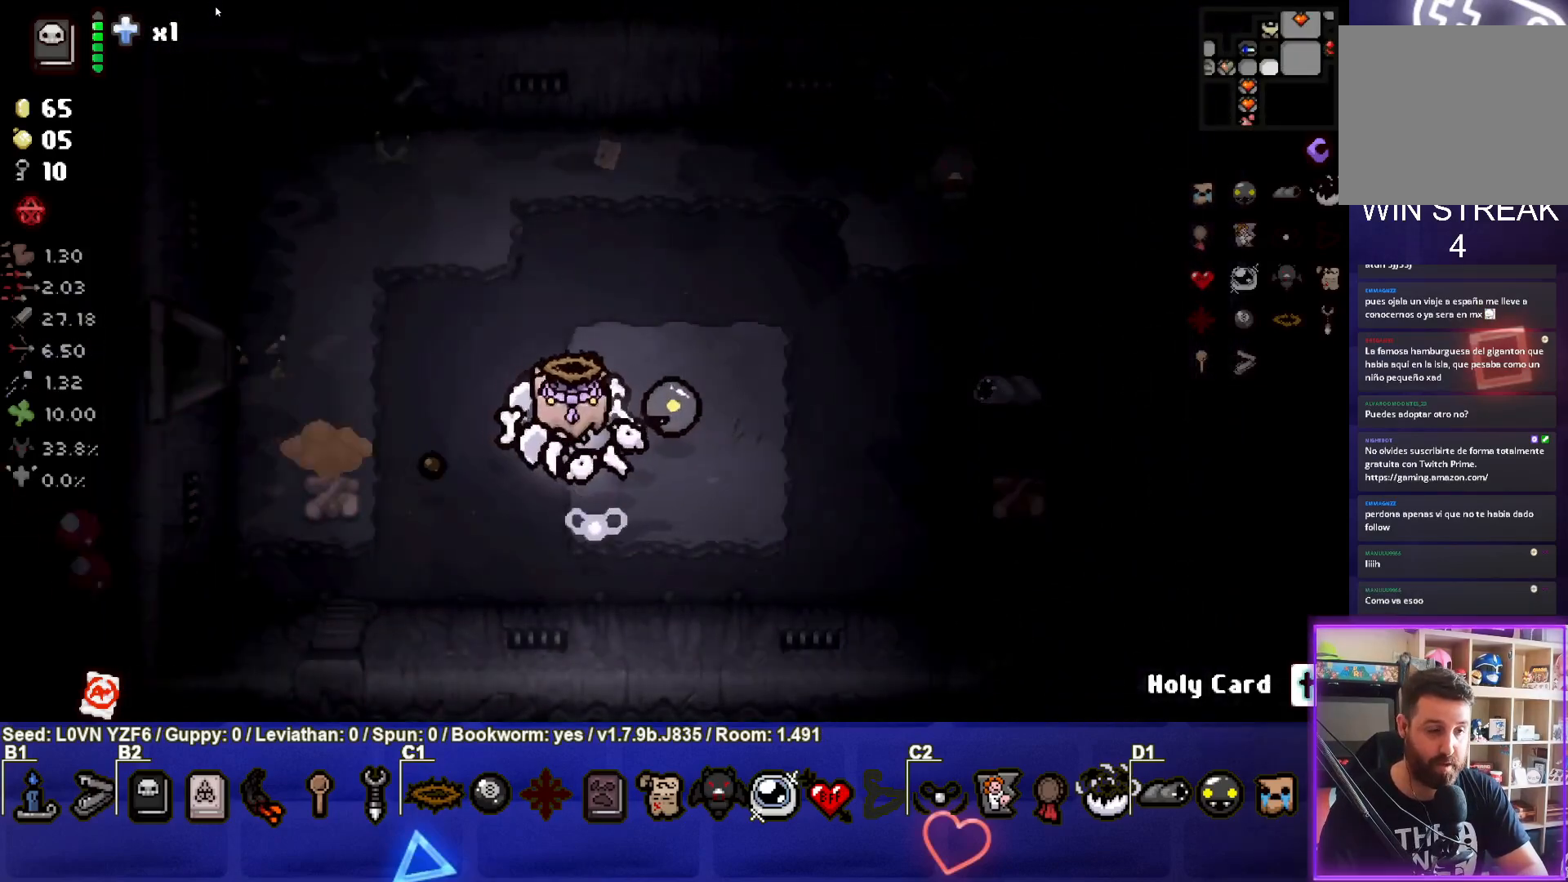
{"buttons": [], "left_stick": "left", "events": [[317, "left_stick", "left"]]}
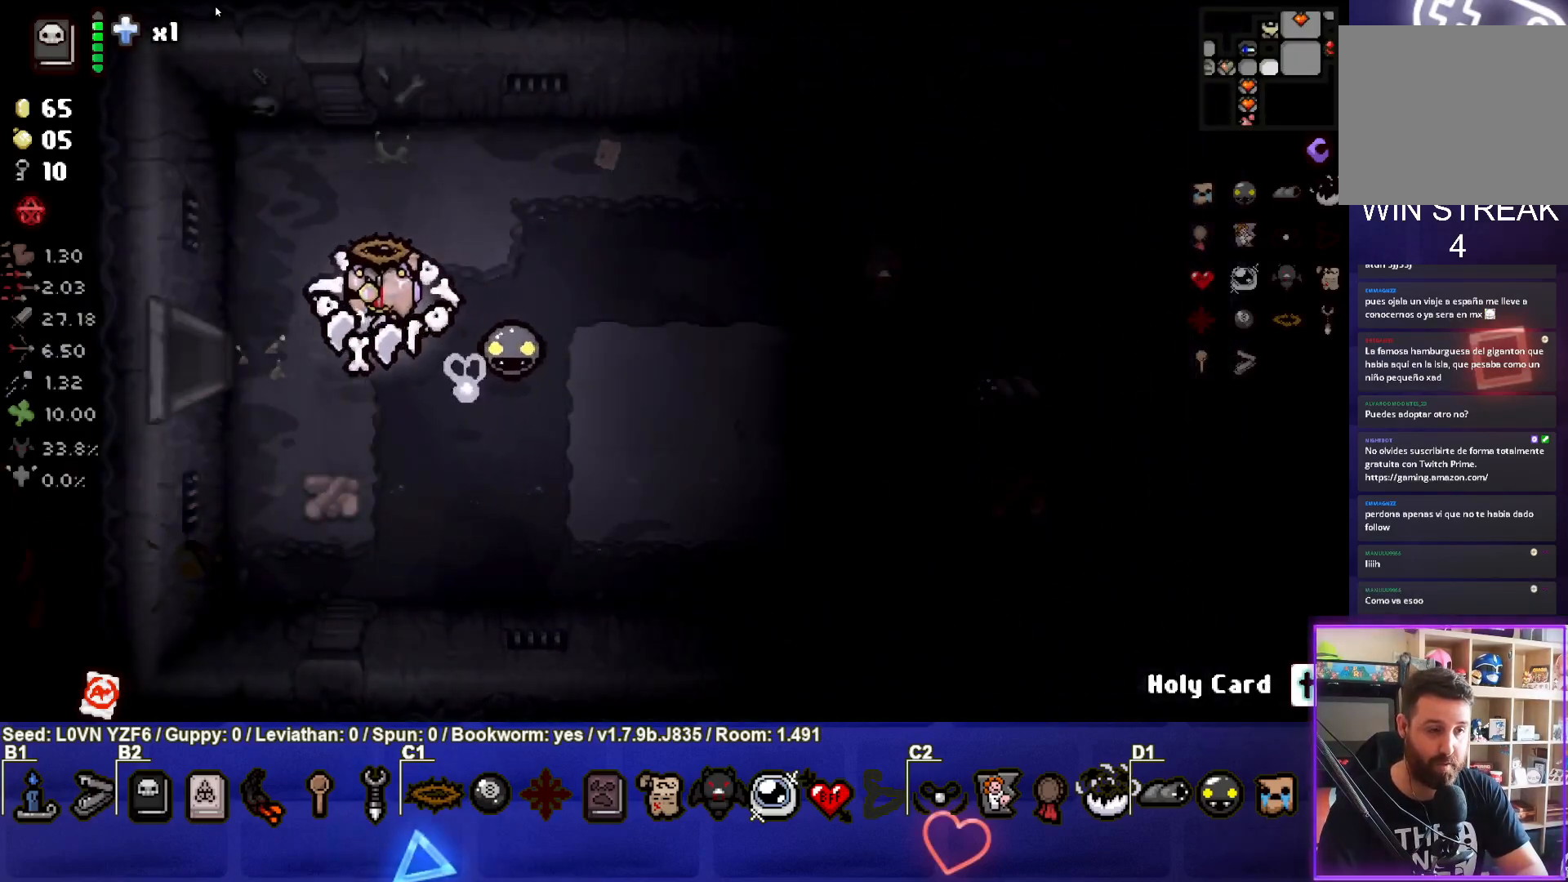
{"buttons": [], "left_stick": "left", "events": [[183, "left_stick", "down-left"], [400, "left_stick", "left"]]}
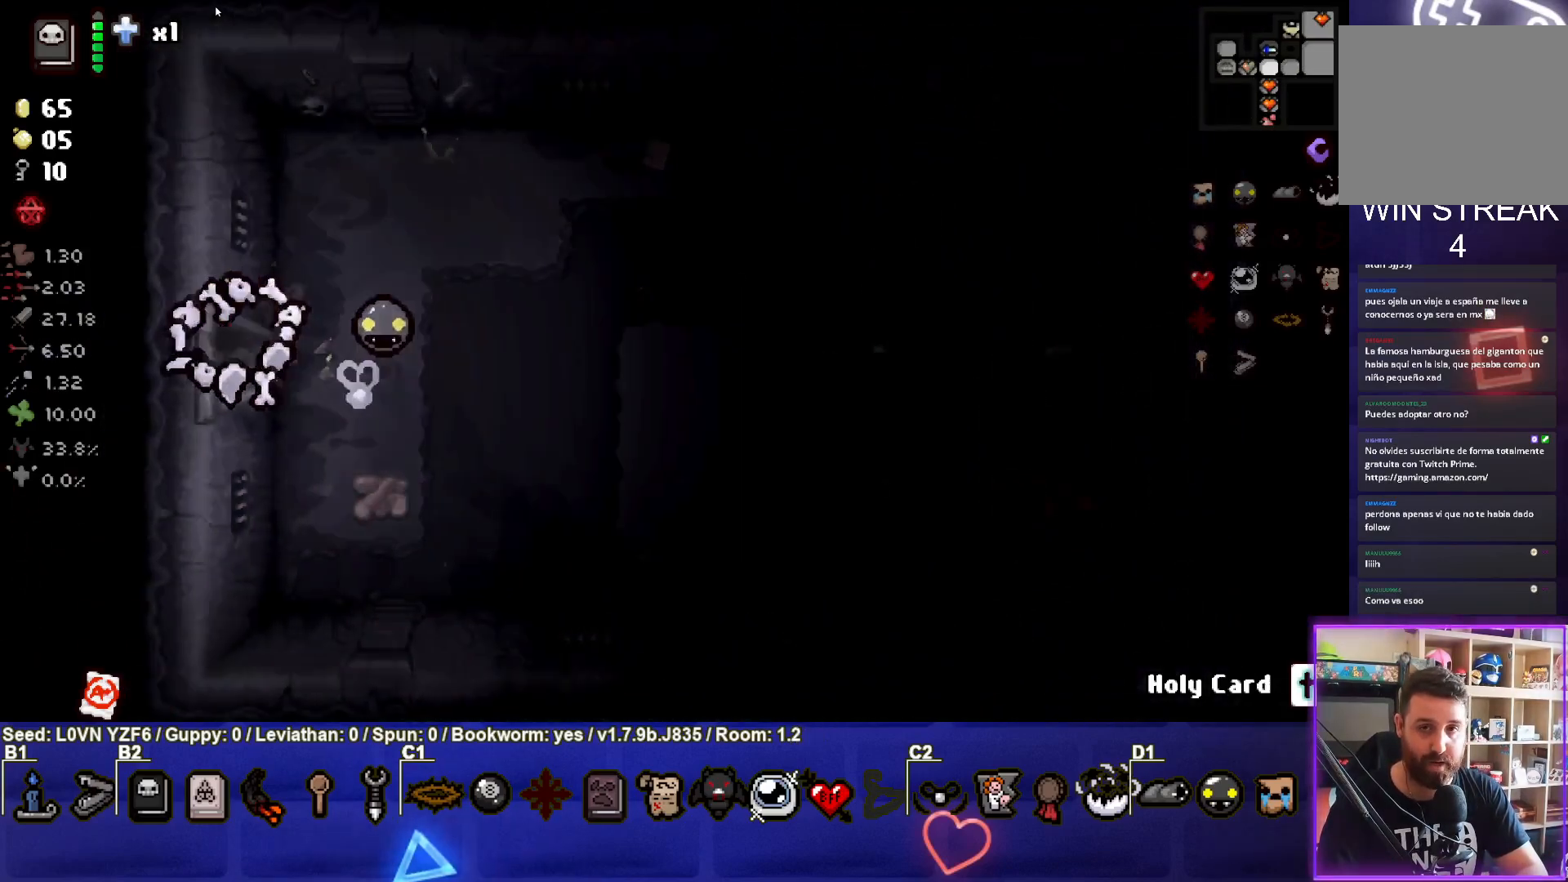
{"buttons": [], "left_stick": "left", "events": [[33, "left_stick", "center"], [350, "left_stick", "left"]]}
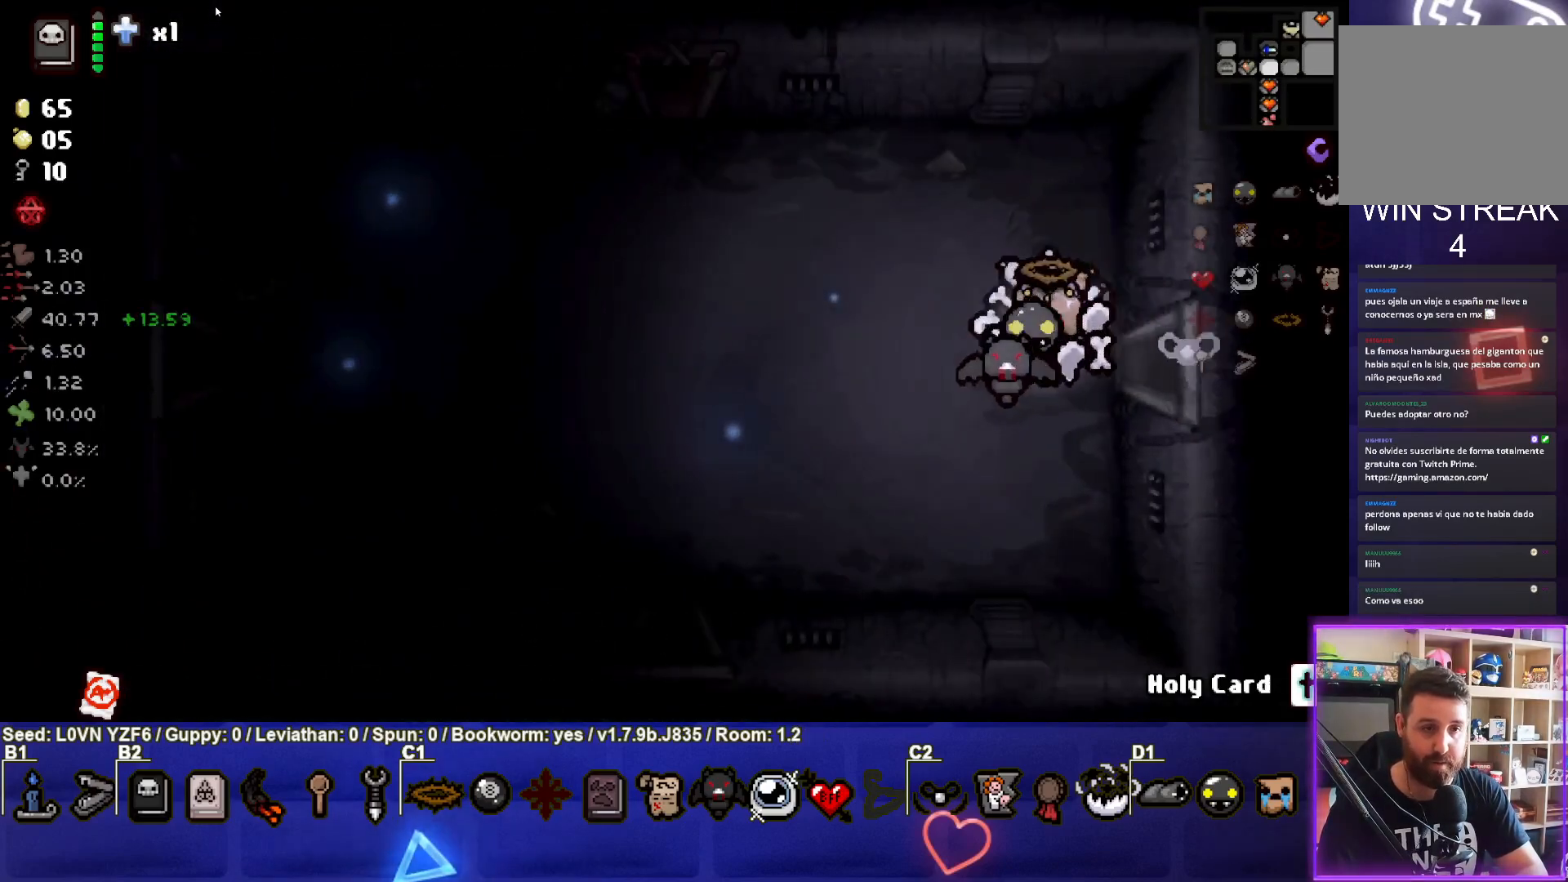
{"buttons": [], "left_stick": "left", "events": []}
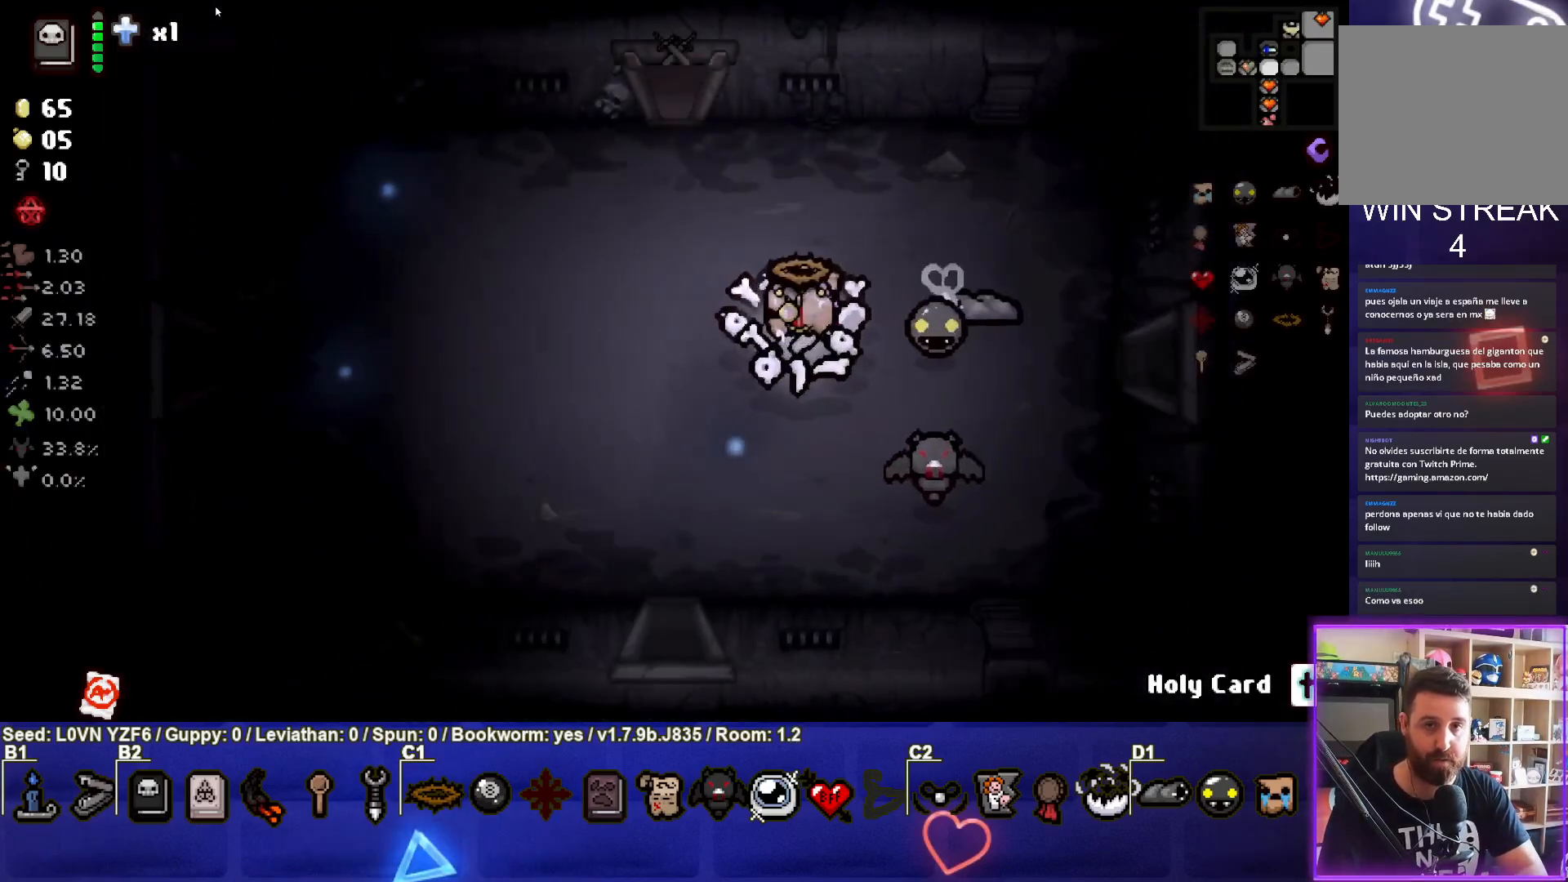
{"buttons": [], "left_stick": "left", "events": []}
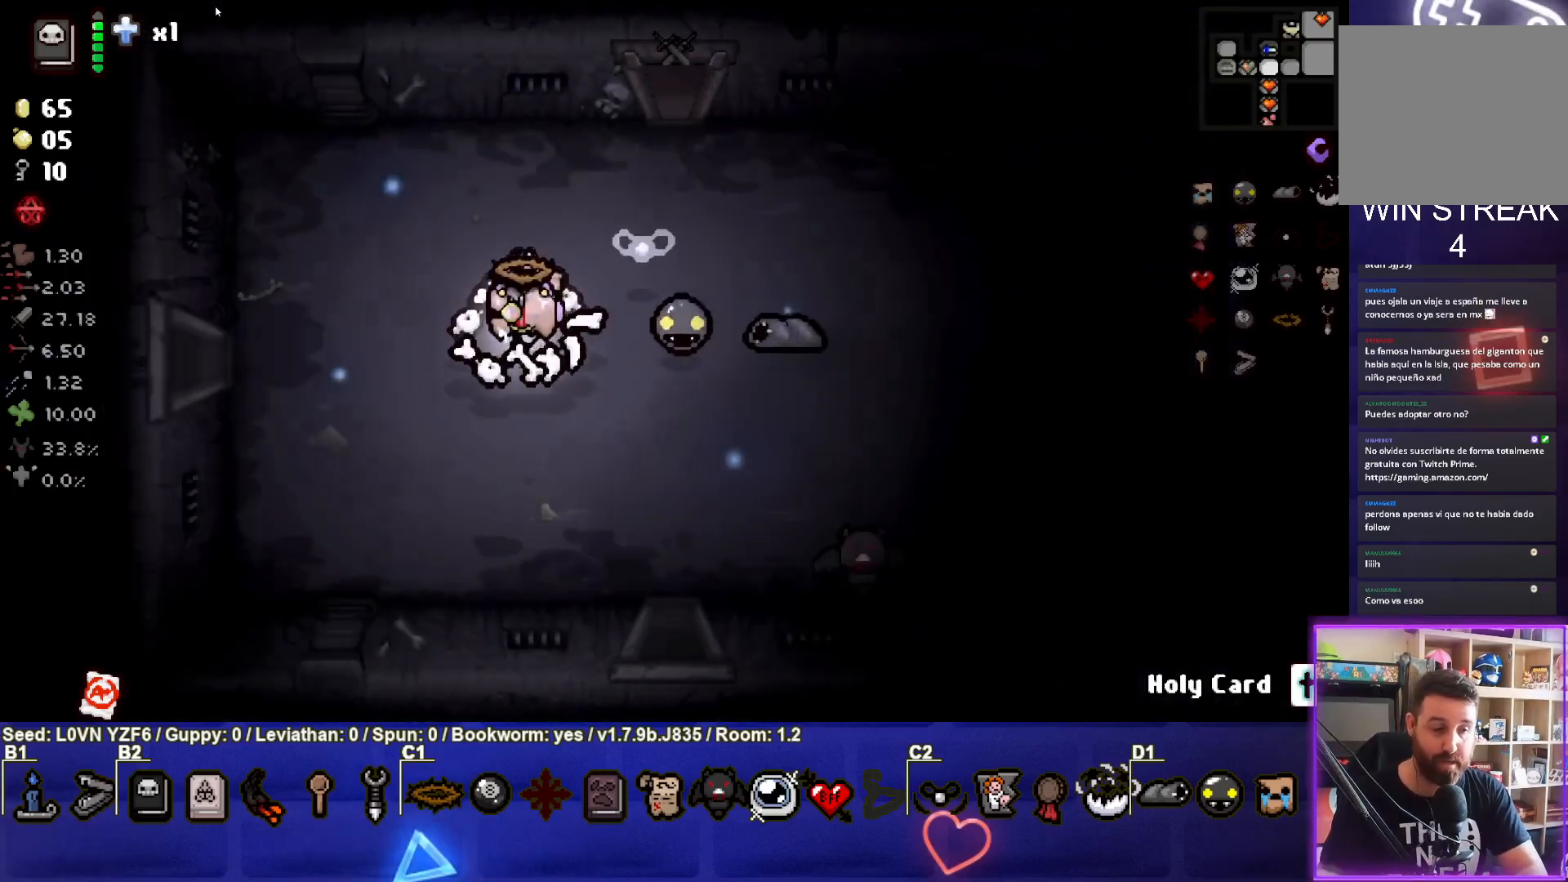
{"buttons": [], "left_stick": "left", "events": []}